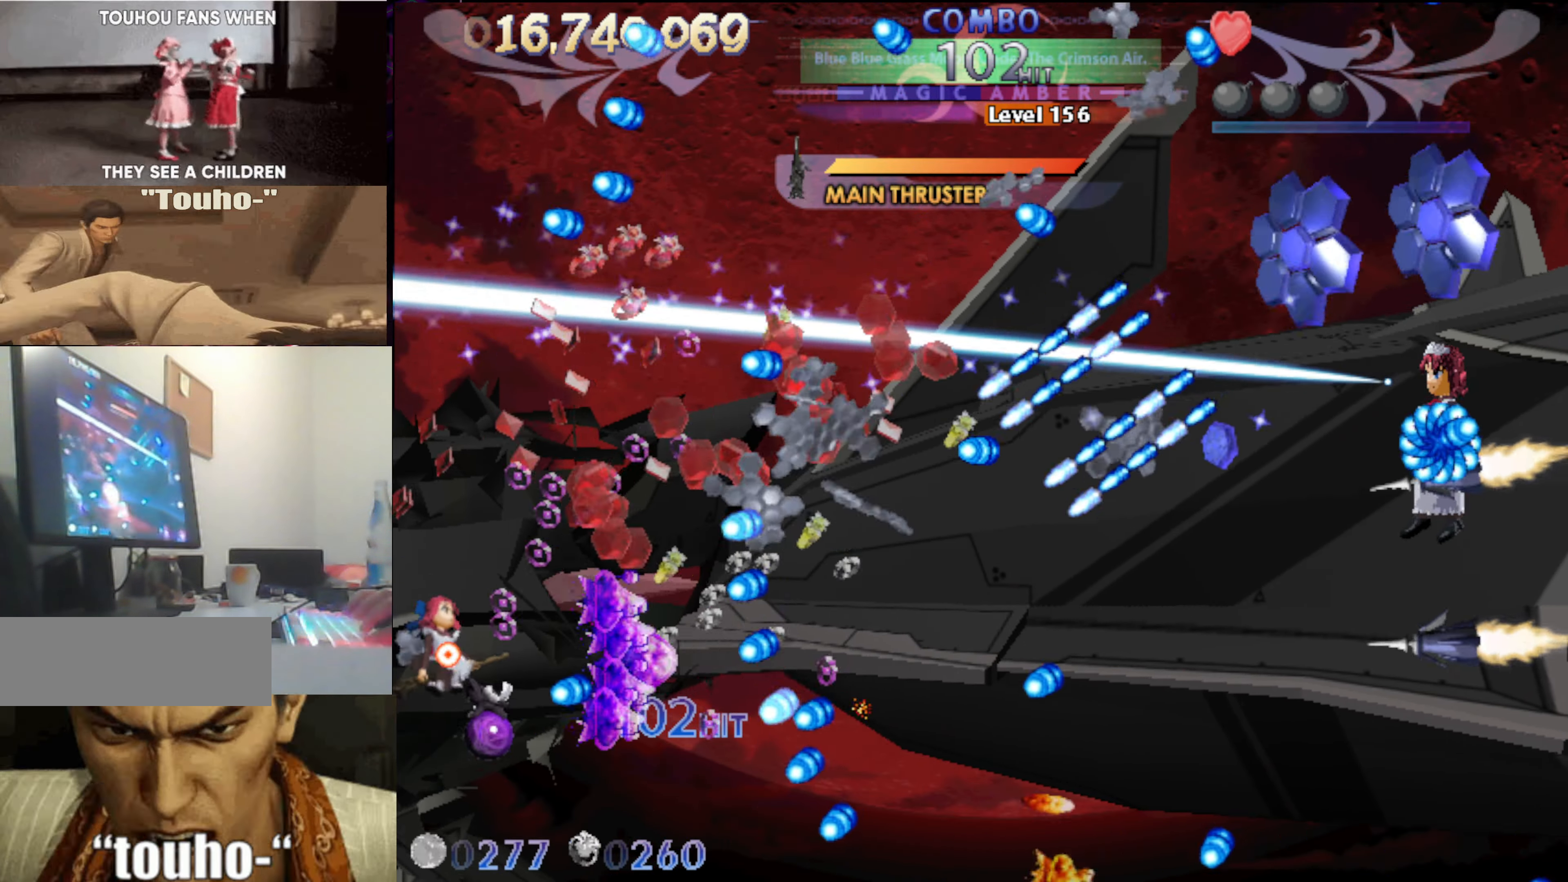
Gameplay with keyboard; each line is a JSON object with the keys held at the frame after it. "events" lists presses ("down") and releases ("up") of "auto", "c", "down", "left", "right", "up", "v", "x" and "z" between this image and that frame as [ms after this image, input, new state], when the widget could be followed in between. No other keys are recorded. Mouse input is not recorded. Key names are as the overlay labels them; some are game actions (e.g. jump) rather than physical keys.
{"keys": ["up", "x"], "events": [[200, "up", "up"], [383, "x", "down"], [433, "up", "down"]]}
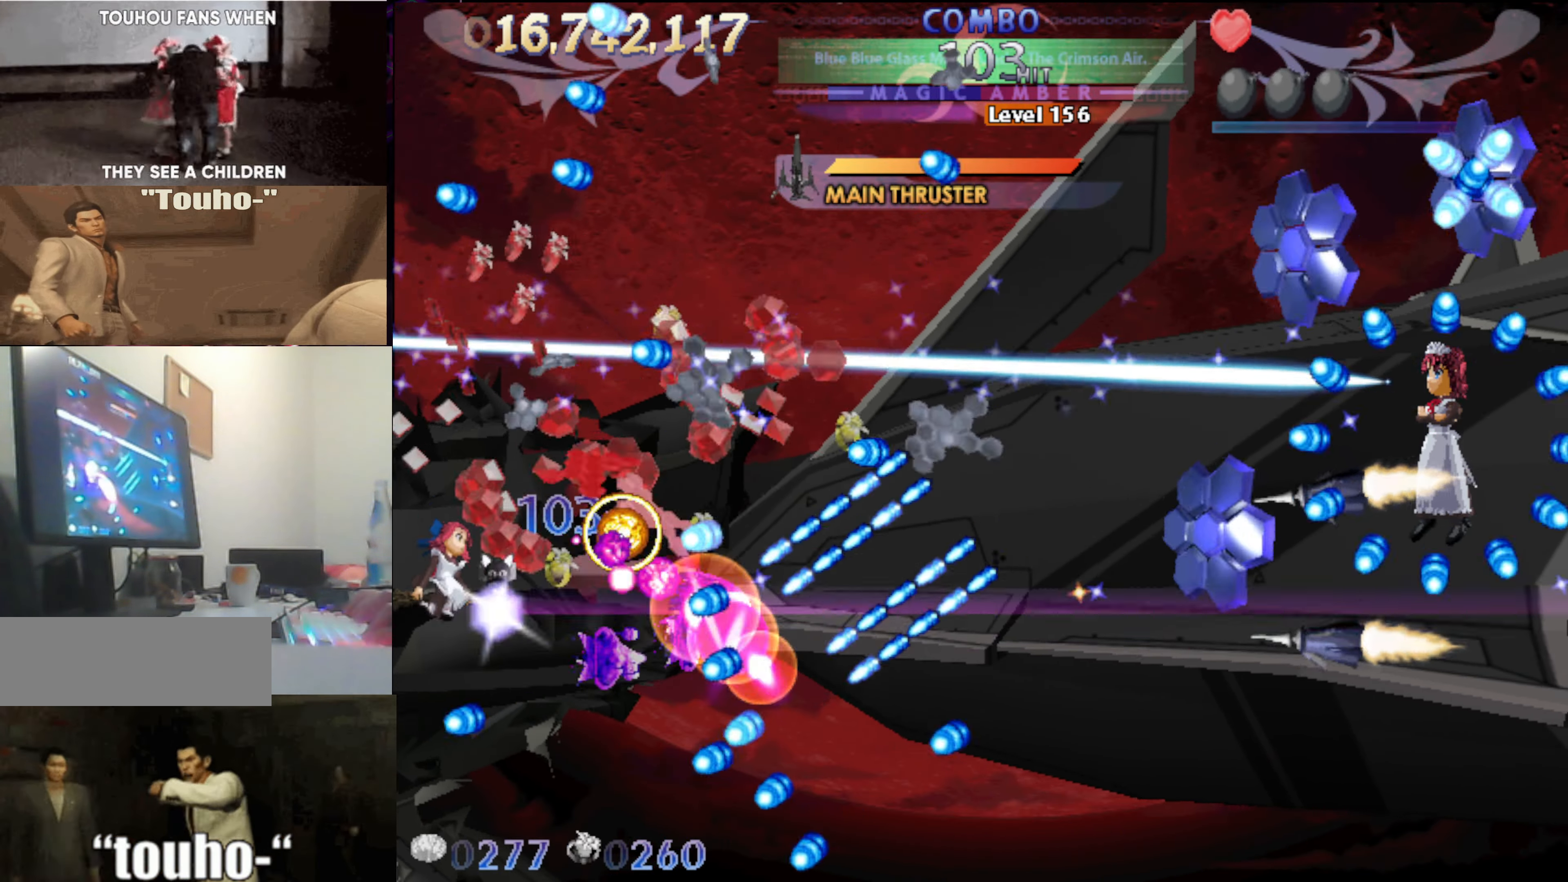
{"keys": ["left", "x"], "events": [[66, "up", "up"], [166, "down", "down"], [300, "down", "up"], [500, "left", "down"]]}
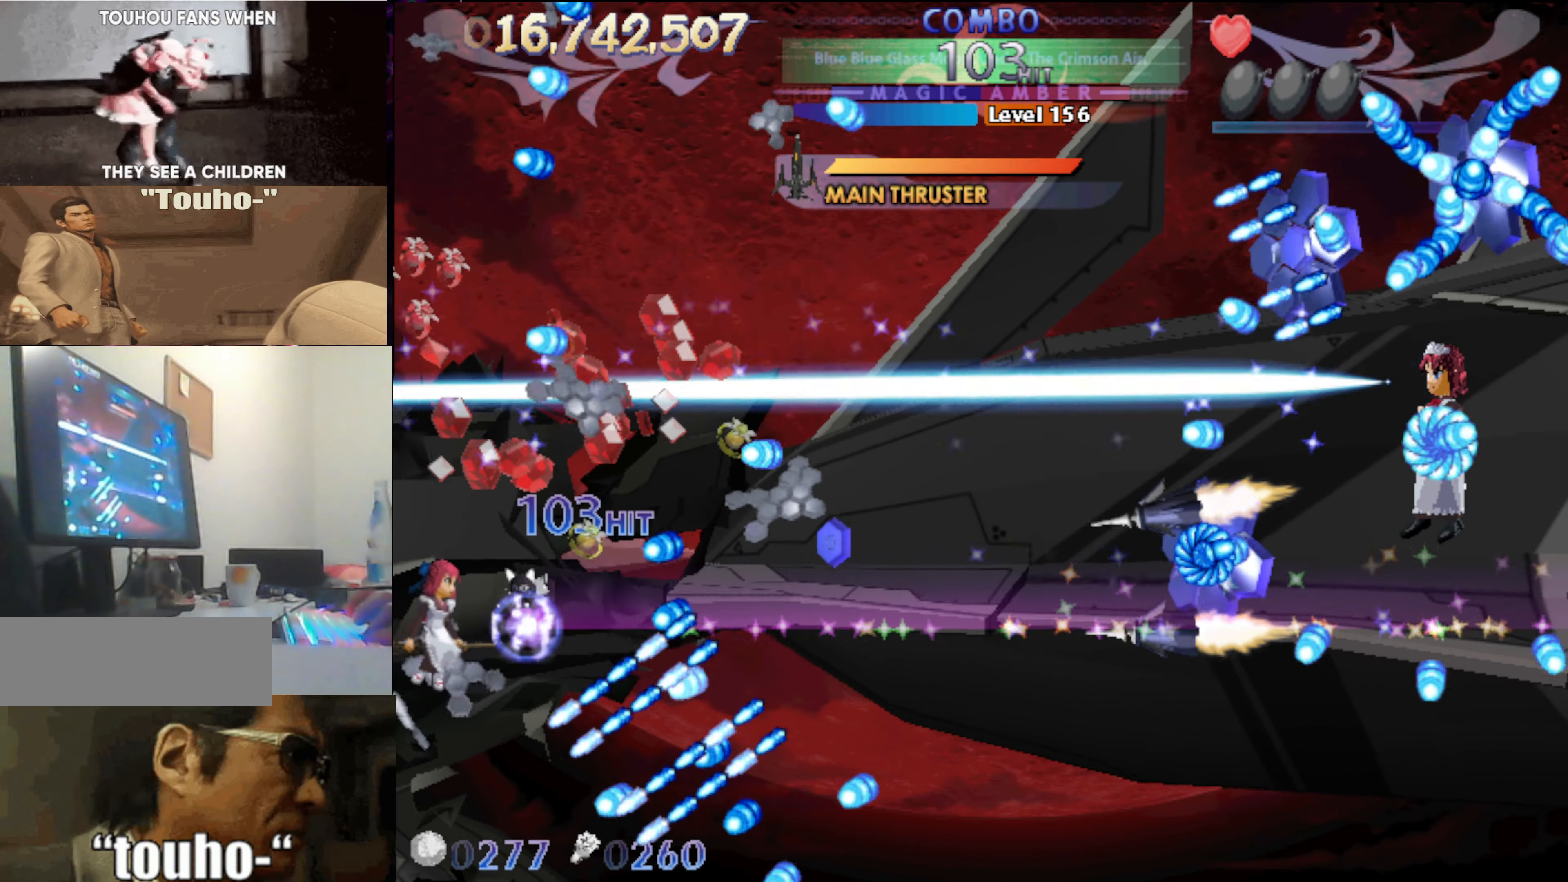
{"keys": ["x"], "events": [[33, "up", "down"], [132, "left", "up"], [132, "up", "up"], [366, "up", "down"], [416, "up", "up"]]}
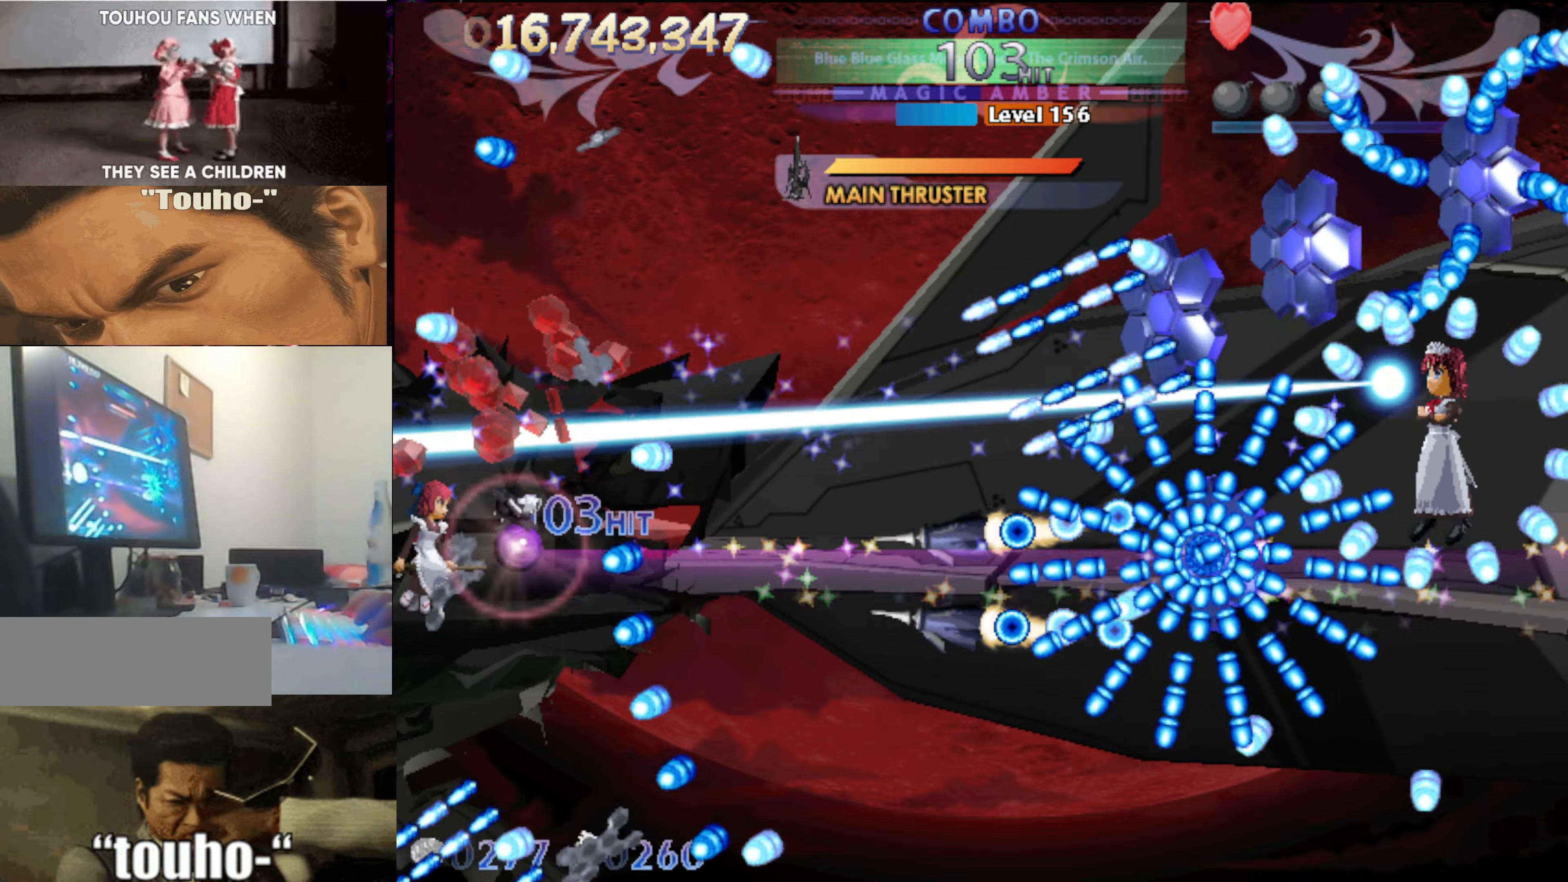
{"keys": ["down"], "events": [[150, "x", "up"], [233, "down", "down"]]}
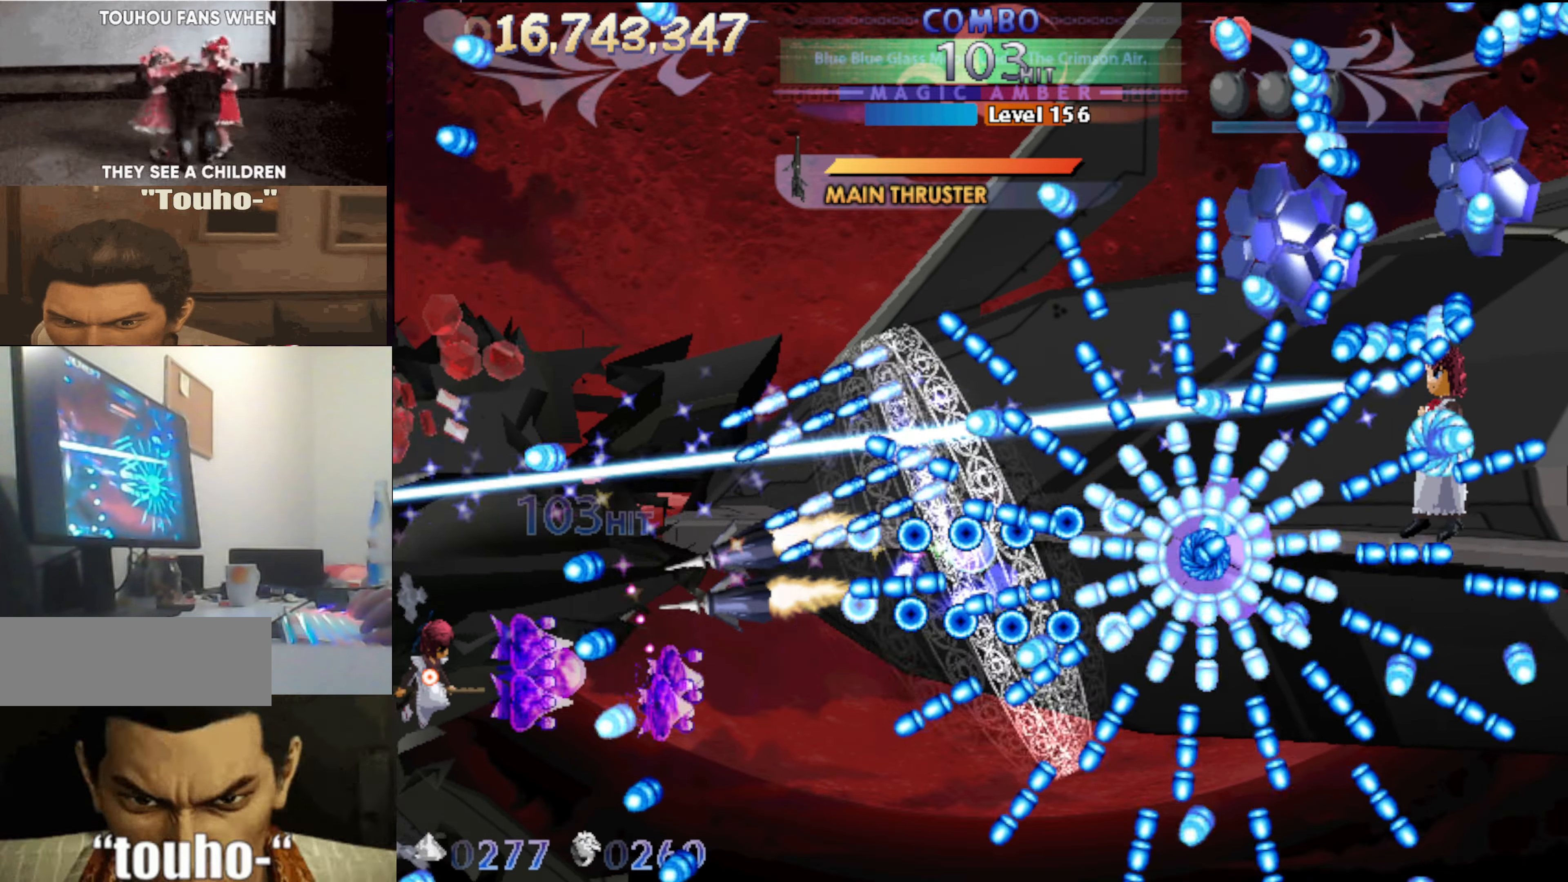
{"keys": ["down"], "events": [[67, "right", "down"], [167, "right", "up"], [300, "right", "down"], [400, "right", "up"]]}
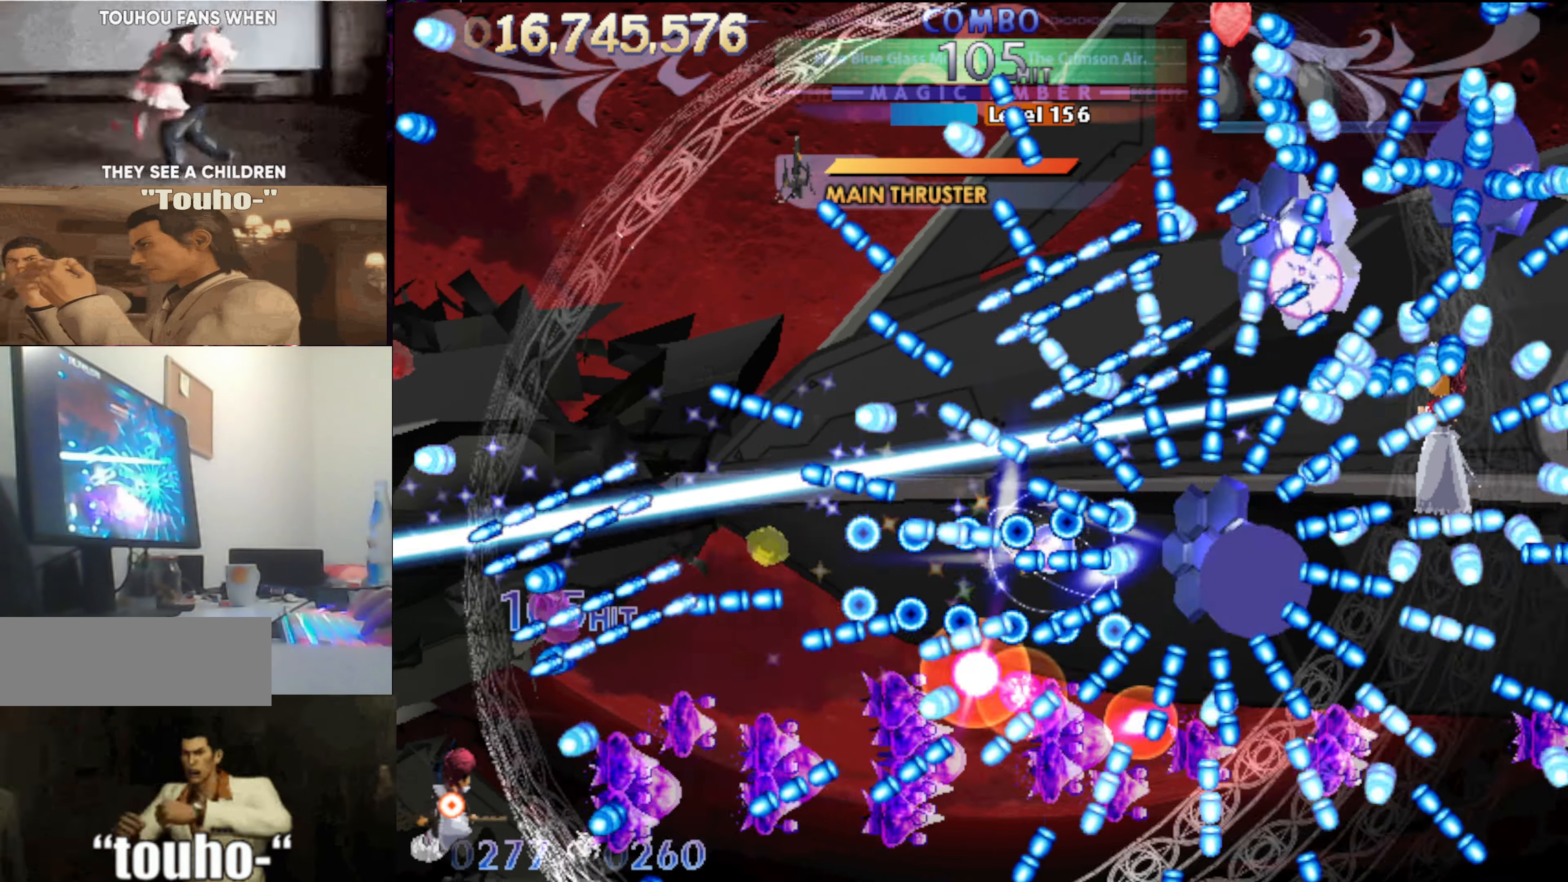
{"keys": [], "events": [[83, "down", "up"], [317, "right", "down"], [367, "right", "up"]]}
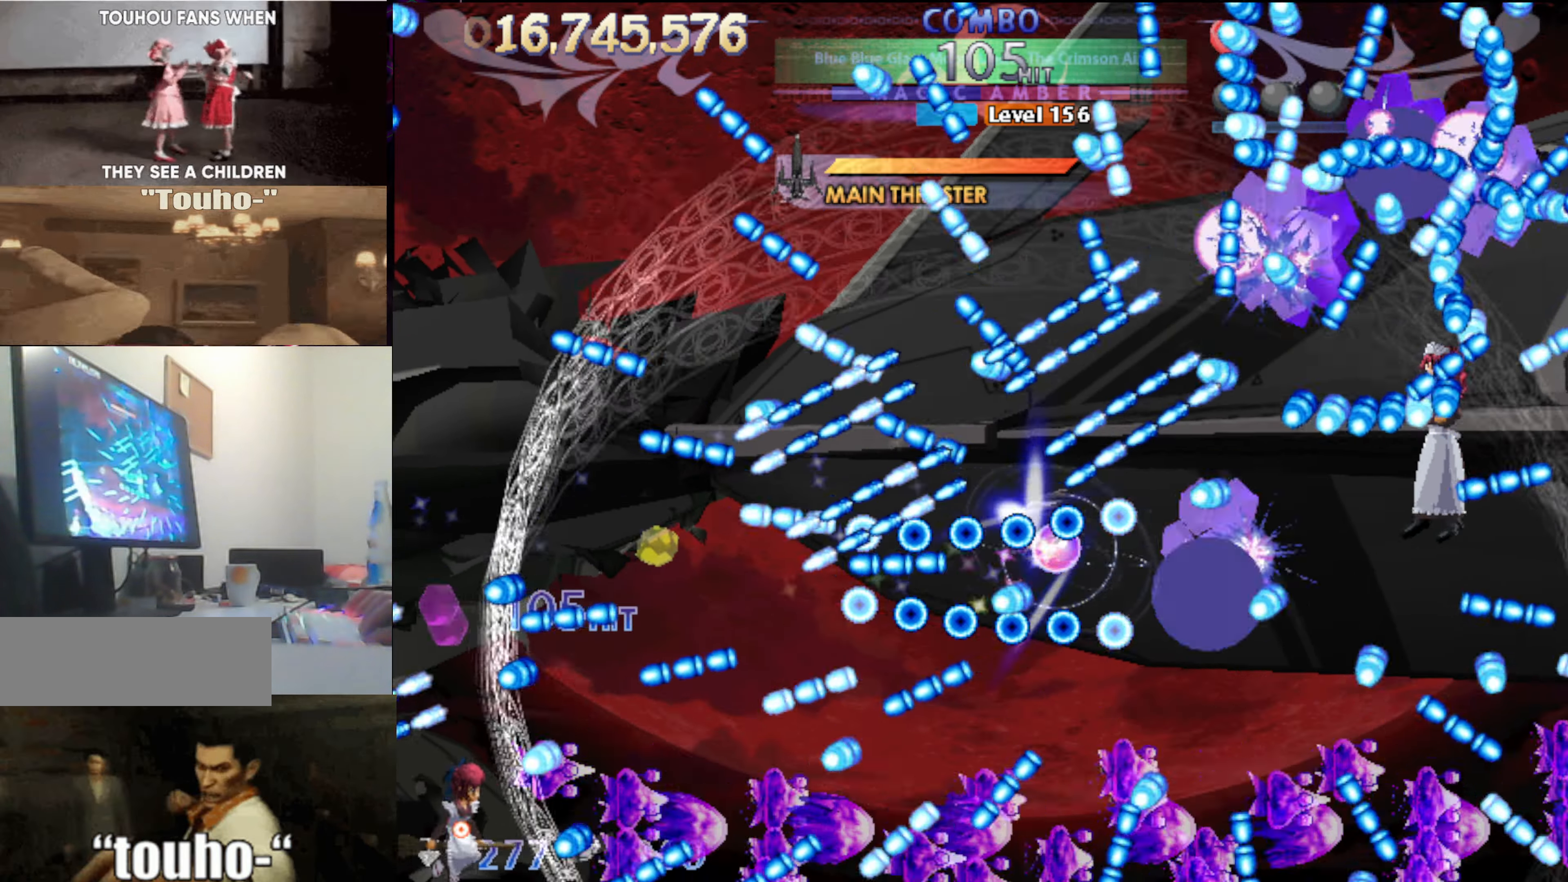
{"keys": ["right"], "events": [[17, "right", "down"], [100, "up", "down"], [200, "right", "up"], [200, "up", "up"], [383, "right", "down"]]}
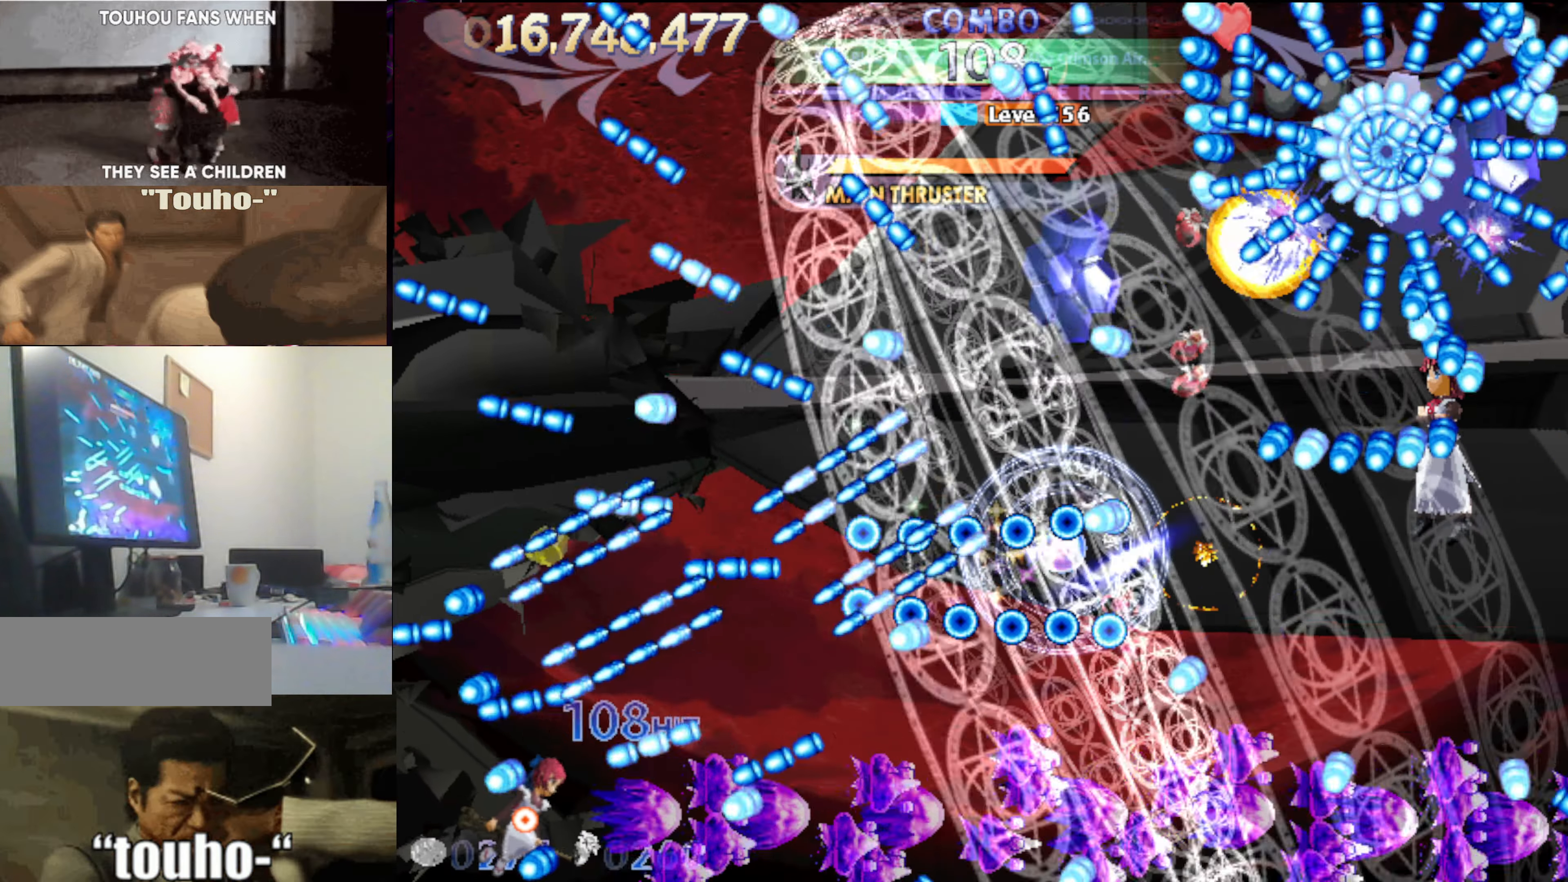
{"keys": ["up"], "events": [[17, "down", "down"], [17, "right", "up"], [67, "right", "down"], [117, "down", "up"], [117, "right", "up"], [250, "down", "down"], [350, "down", "up"], [450, "up", "down"]]}
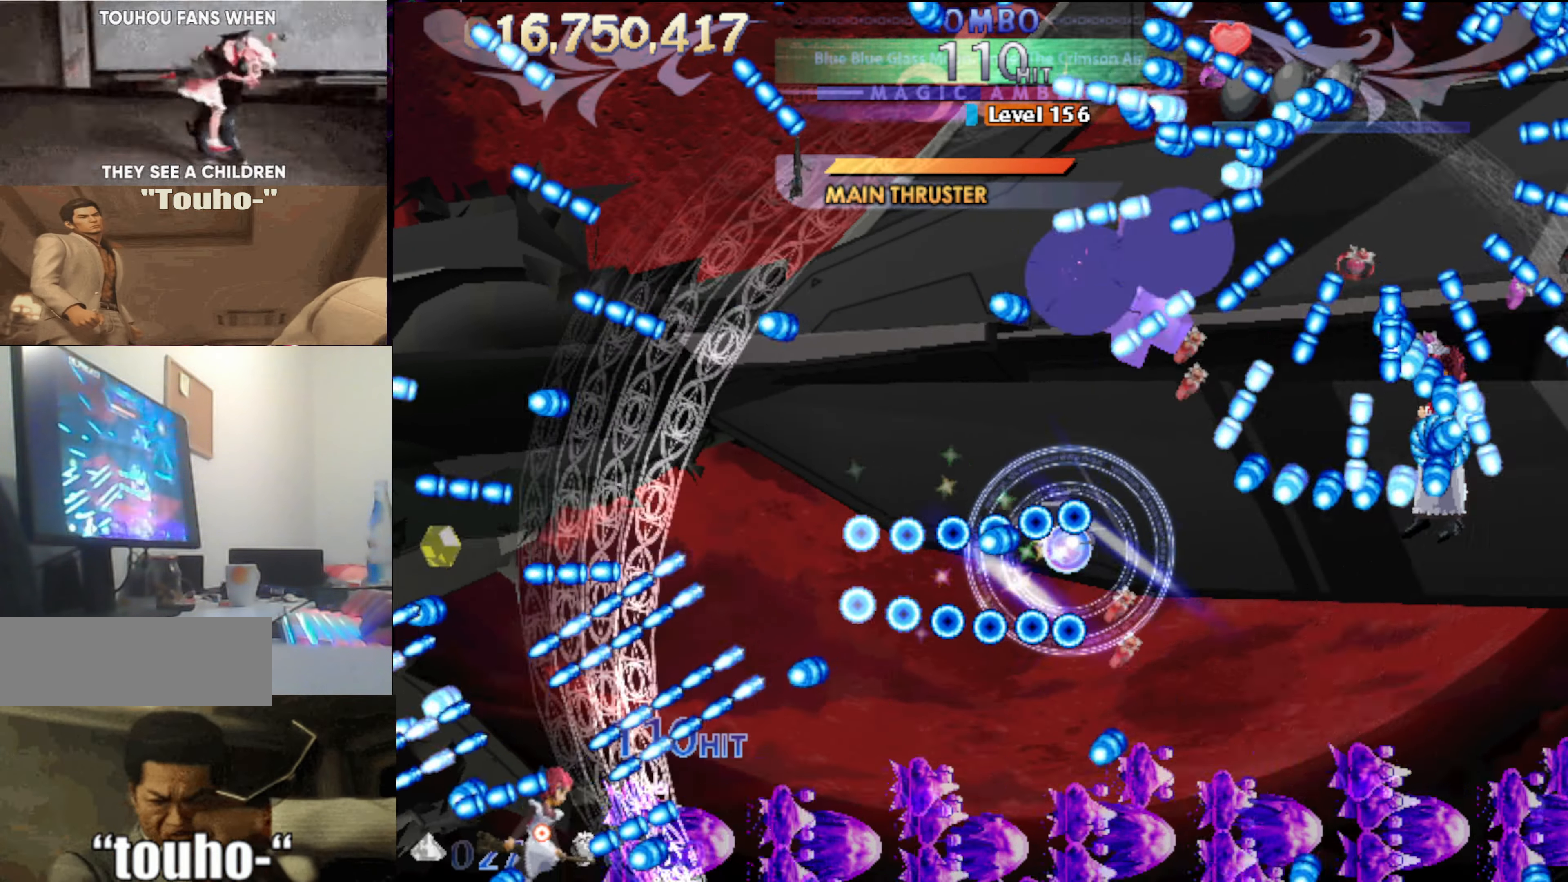
{"keys": [], "events": [[33, "up", "up"], [133, "right", "down"], [183, "down", "down"], [233, "down", "up"], [317, "right", "up"]]}
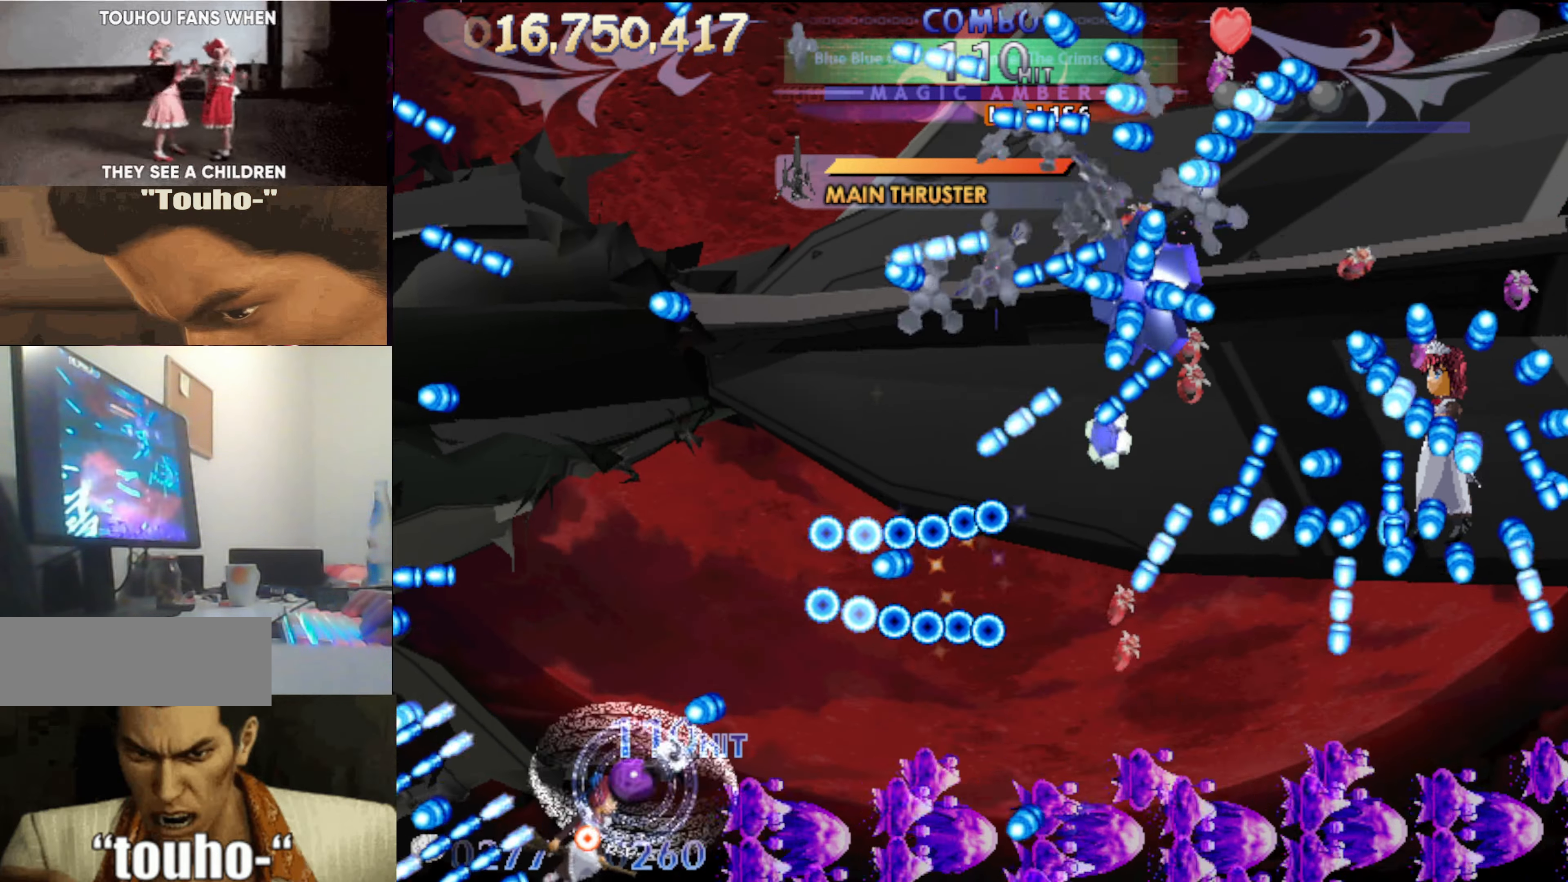
{"keys": ["up"], "events": [[17, "right", "down"], [100, "right", "up"], [200, "right", "down"], [250, "up", "down"], [433, "right", "up"]]}
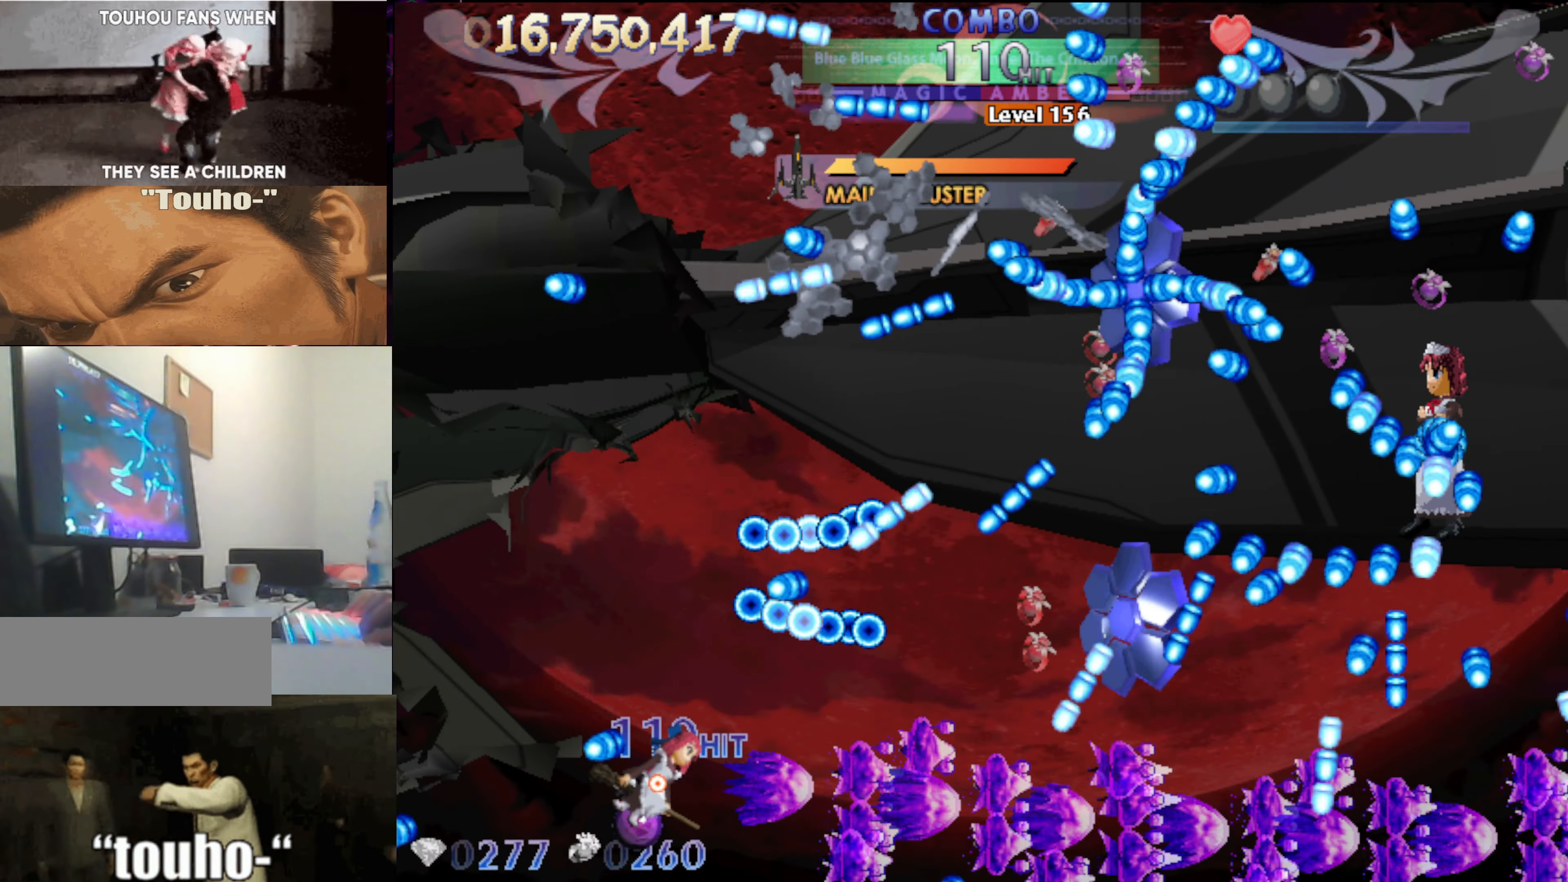
{"keys": ["left", "up"], "events": [[117, "left", "down"]]}
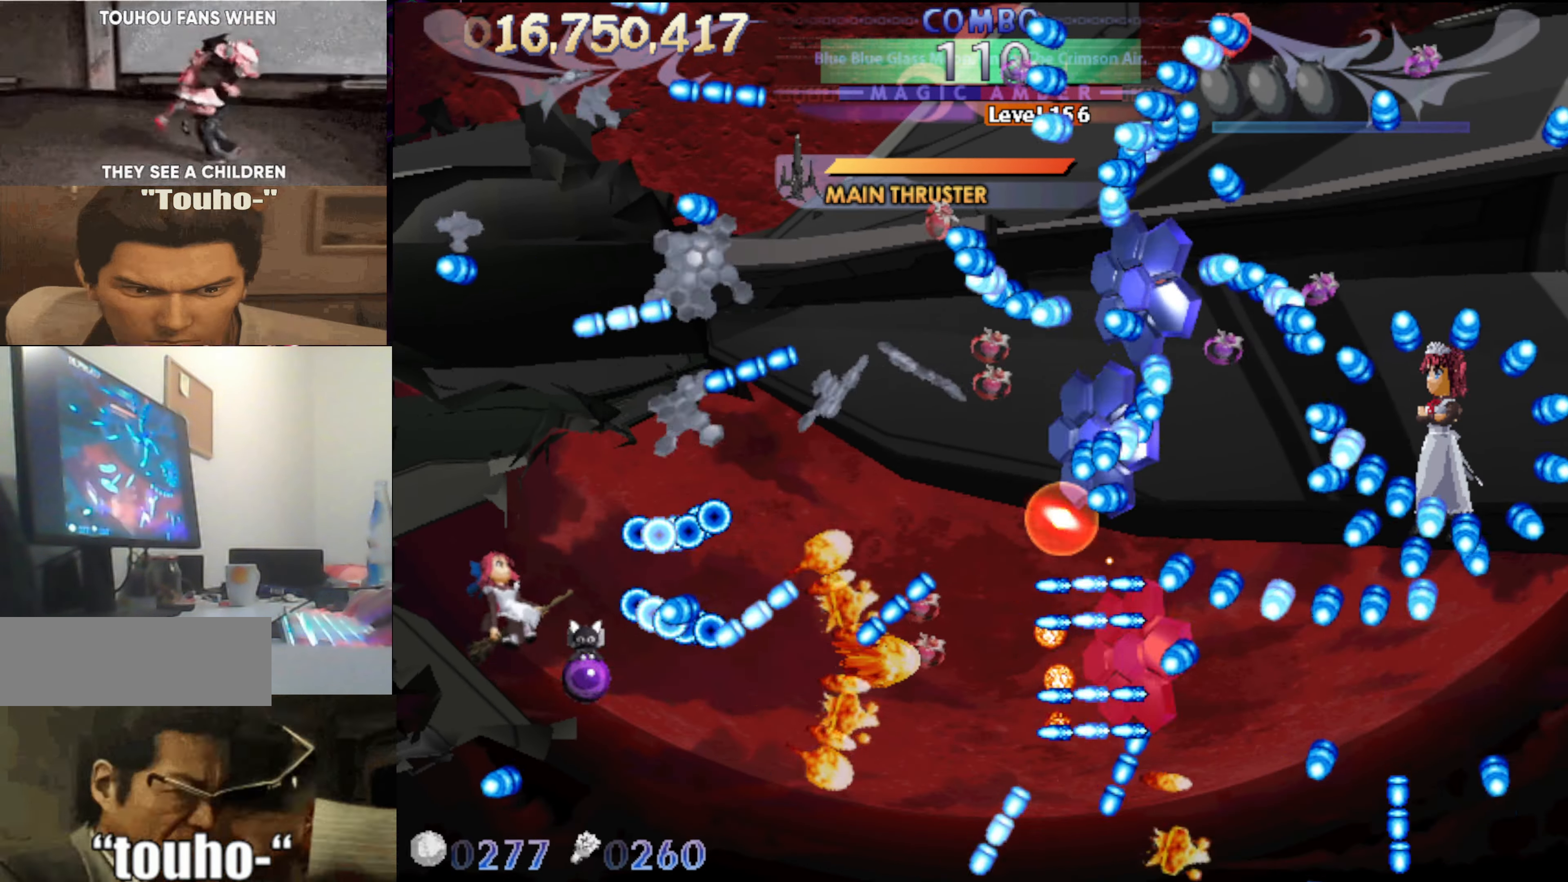
{"keys": ["up"], "events": [[83, "left", "up"], [133, "left", "down"], [267, "left", "up"], [367, "up", "up"], [467, "up", "down"]]}
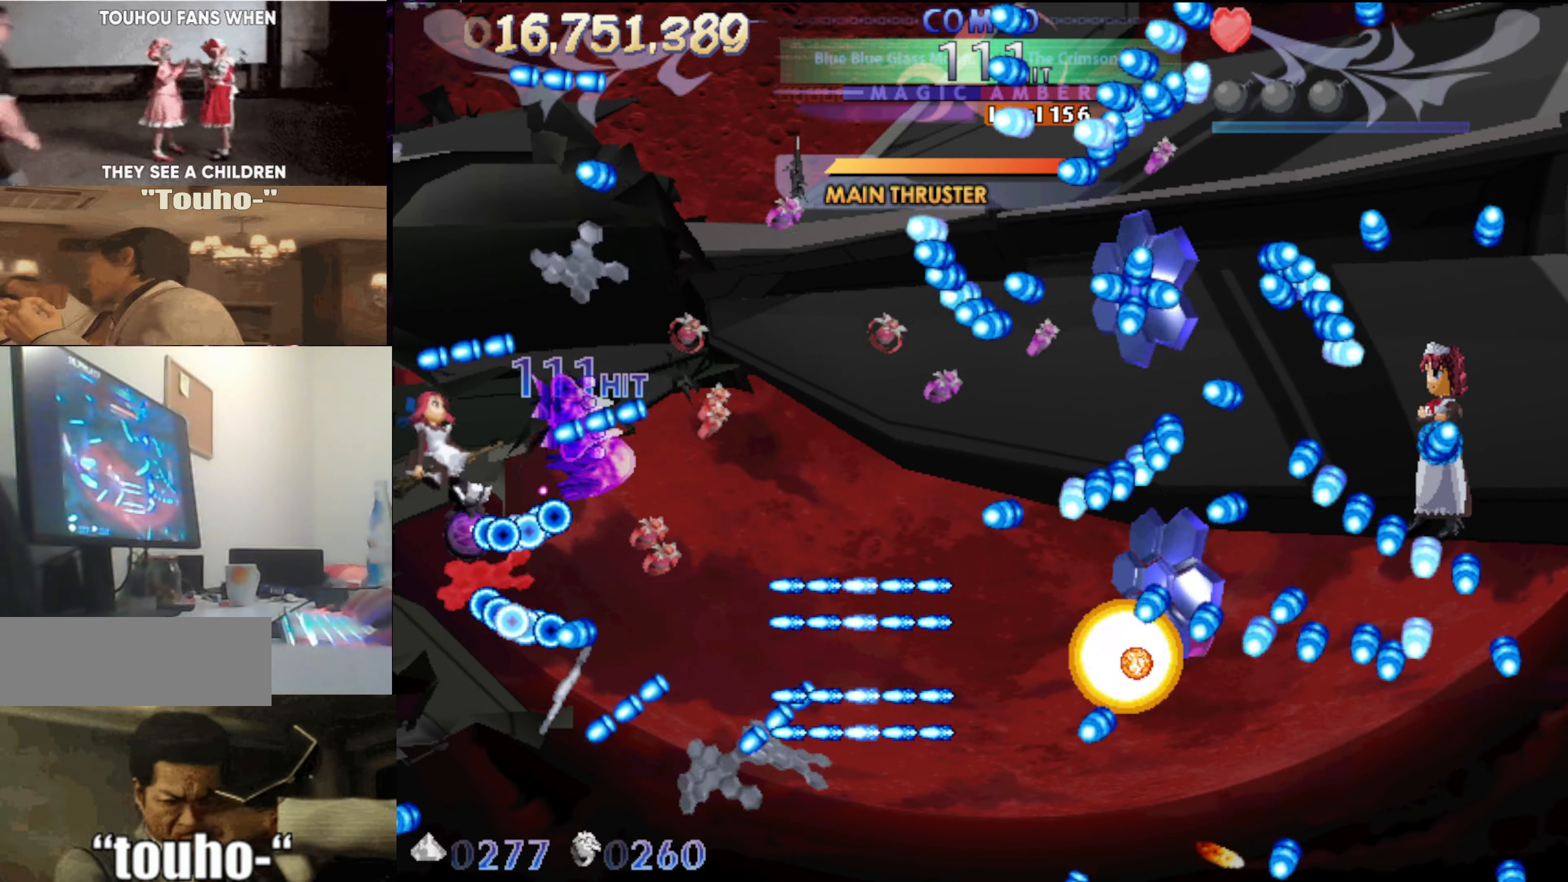
{"keys": ["up"], "events": [[50, "up", "up"], [150, "up", "down"], [200, "right", "down"], [334, "right", "up"]]}
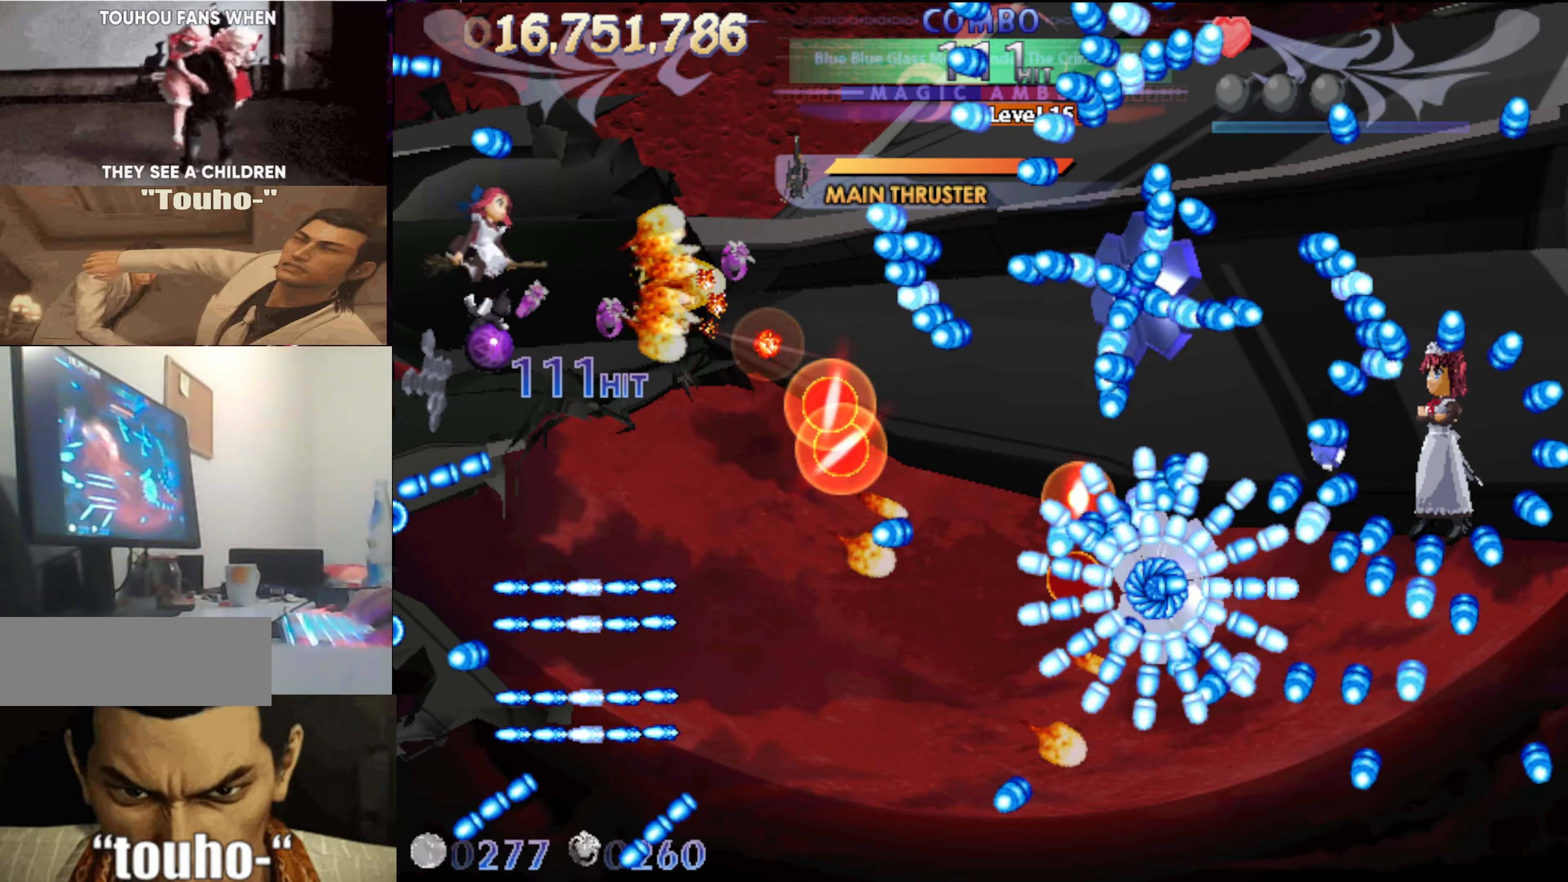
{"keys": ["x"], "events": [[17, "left", "down"], [117, "x", "down"], [167, "left", "up"], [300, "up", "up"]]}
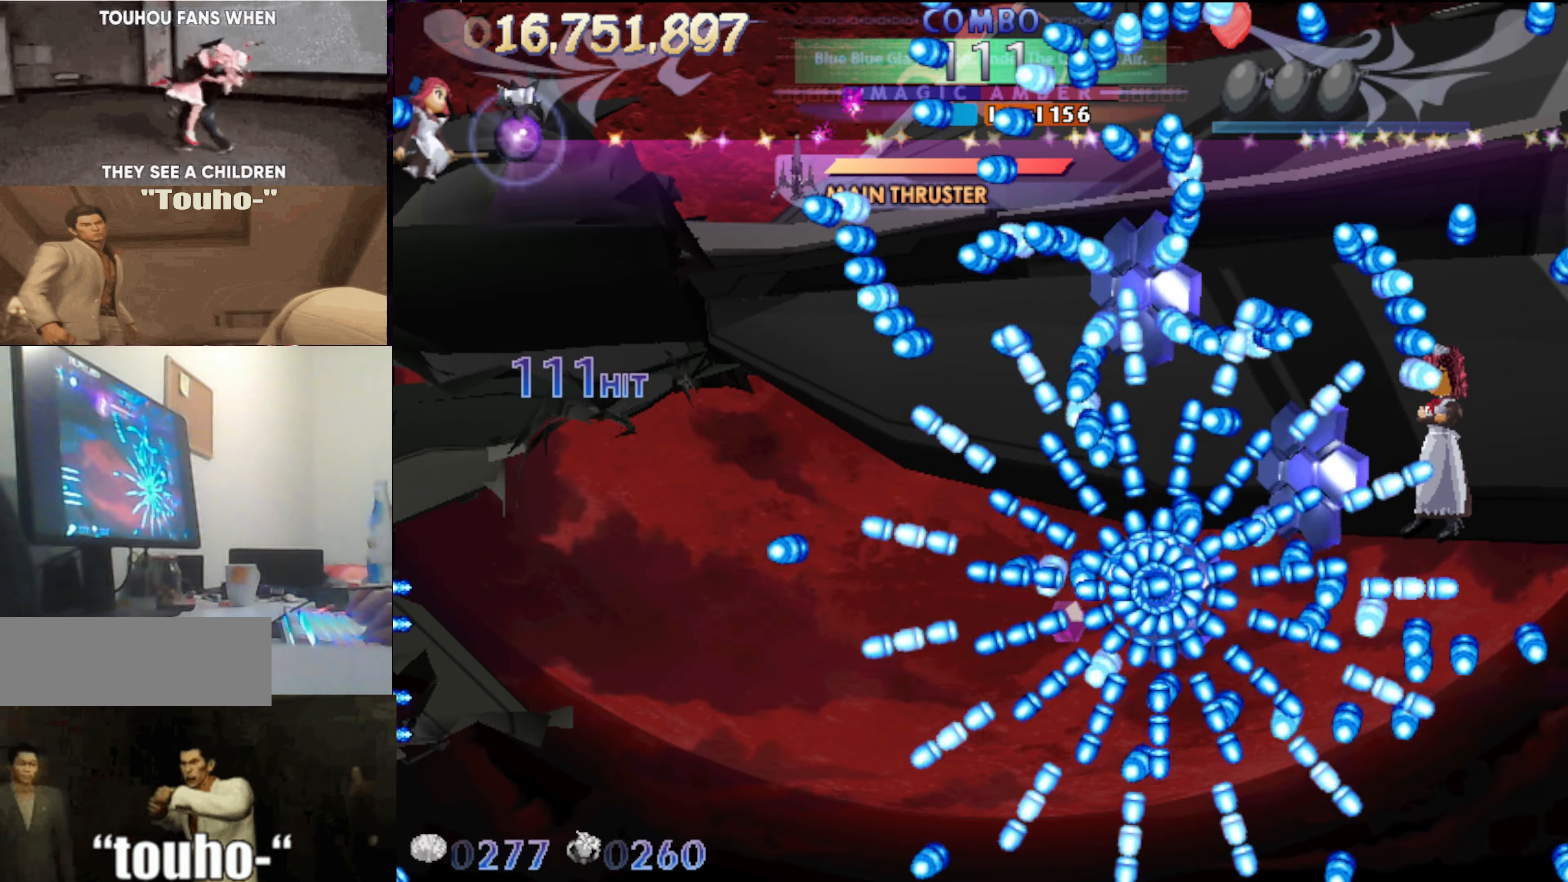
{"keys": ["down", "x"], "events": [[34, "down", "down"], [184, "down", "up"], [317, "down", "down"], [417, "down", "up"], [500, "down", "down"]]}
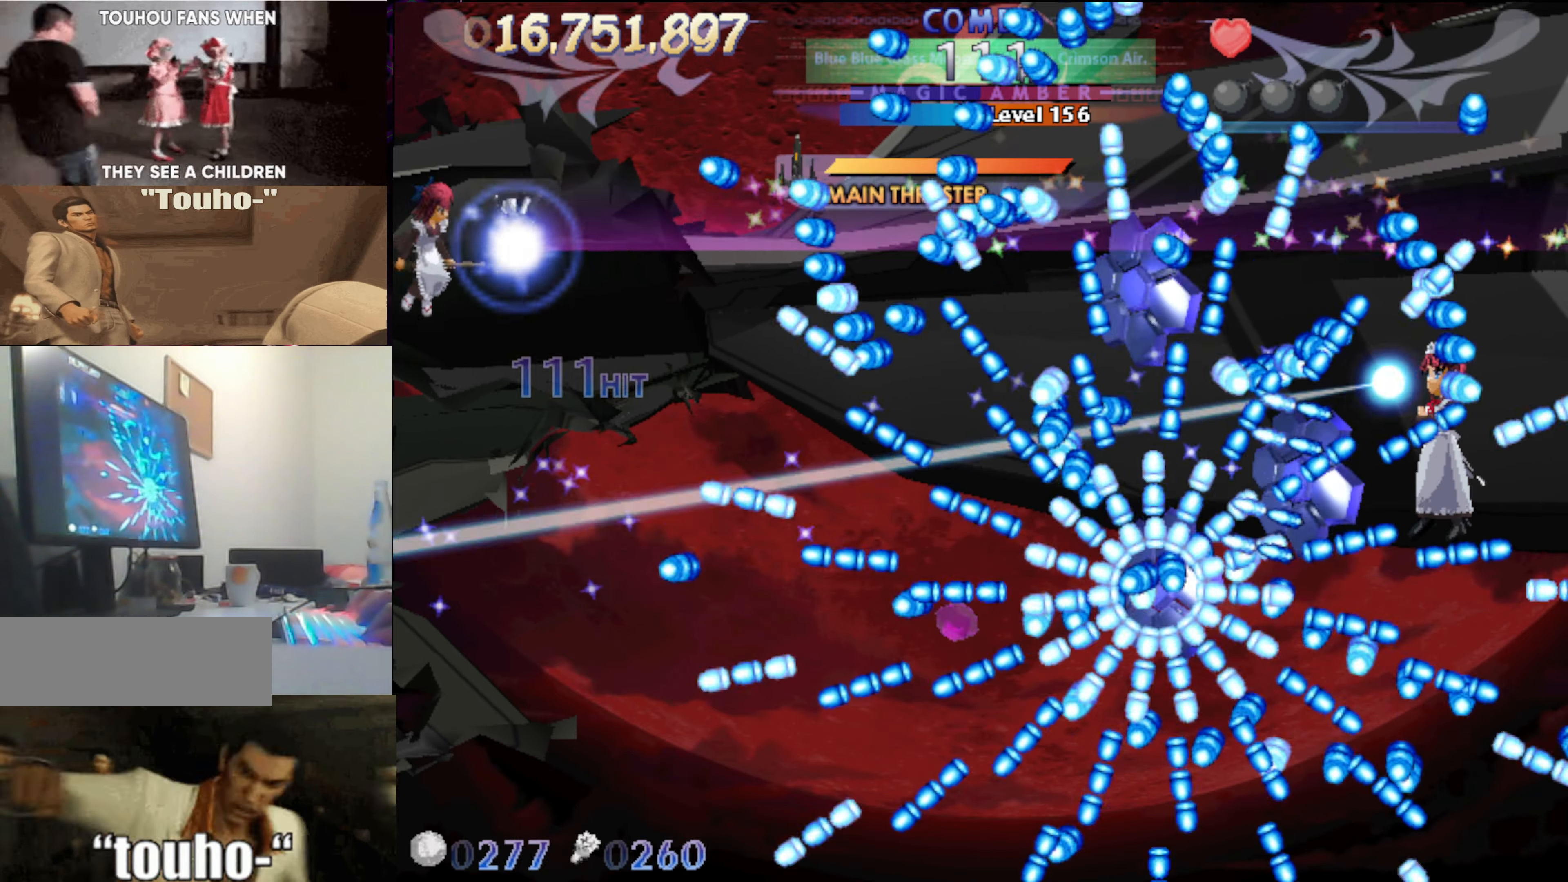
{"keys": ["x"], "events": [[200, "down", "up"]]}
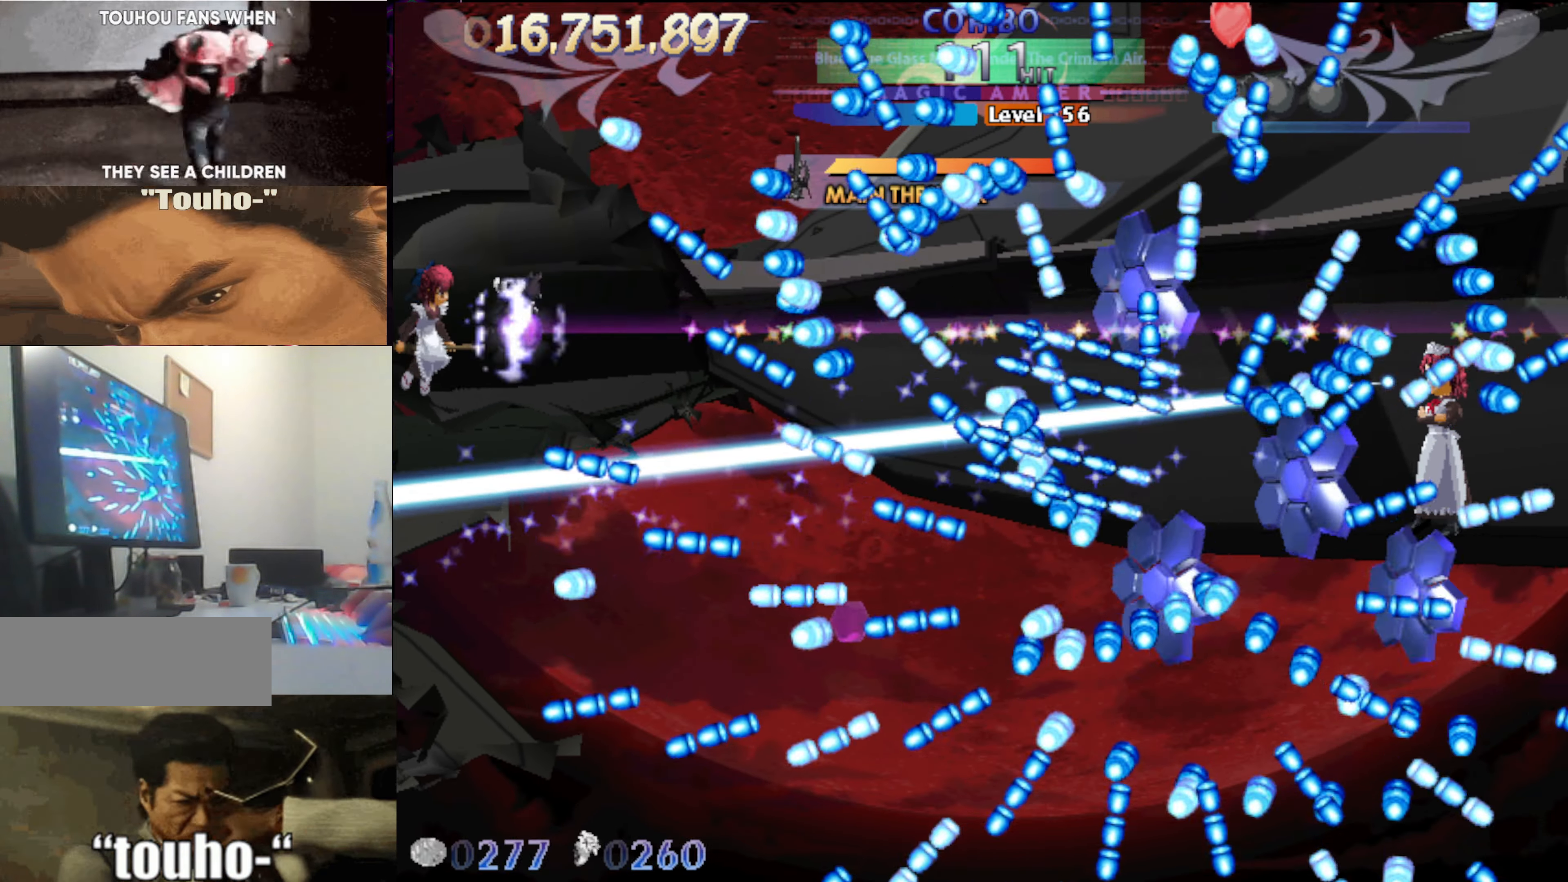
{"keys": ["up"], "events": [[217, "x", "up"], [300, "up", "down"], [350, "up", "up"], [500, "up", "down"]]}
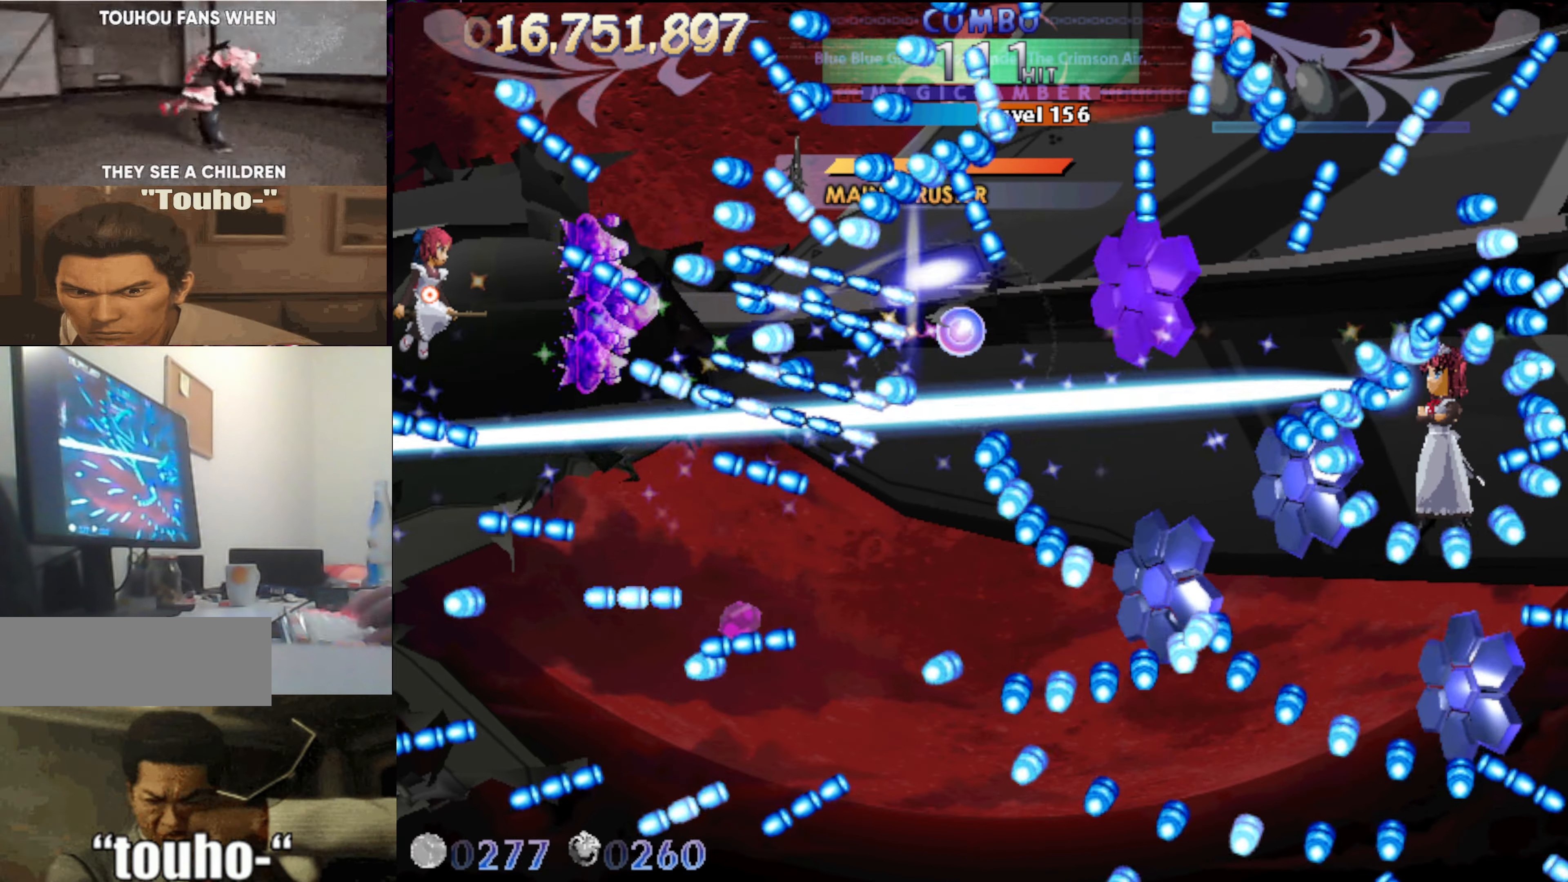
{"keys": [], "events": [[134, "up", "up"], [184, "up", "down"], [284, "left", "down"], [284, "up", "up"], [467, "left", "up"]]}
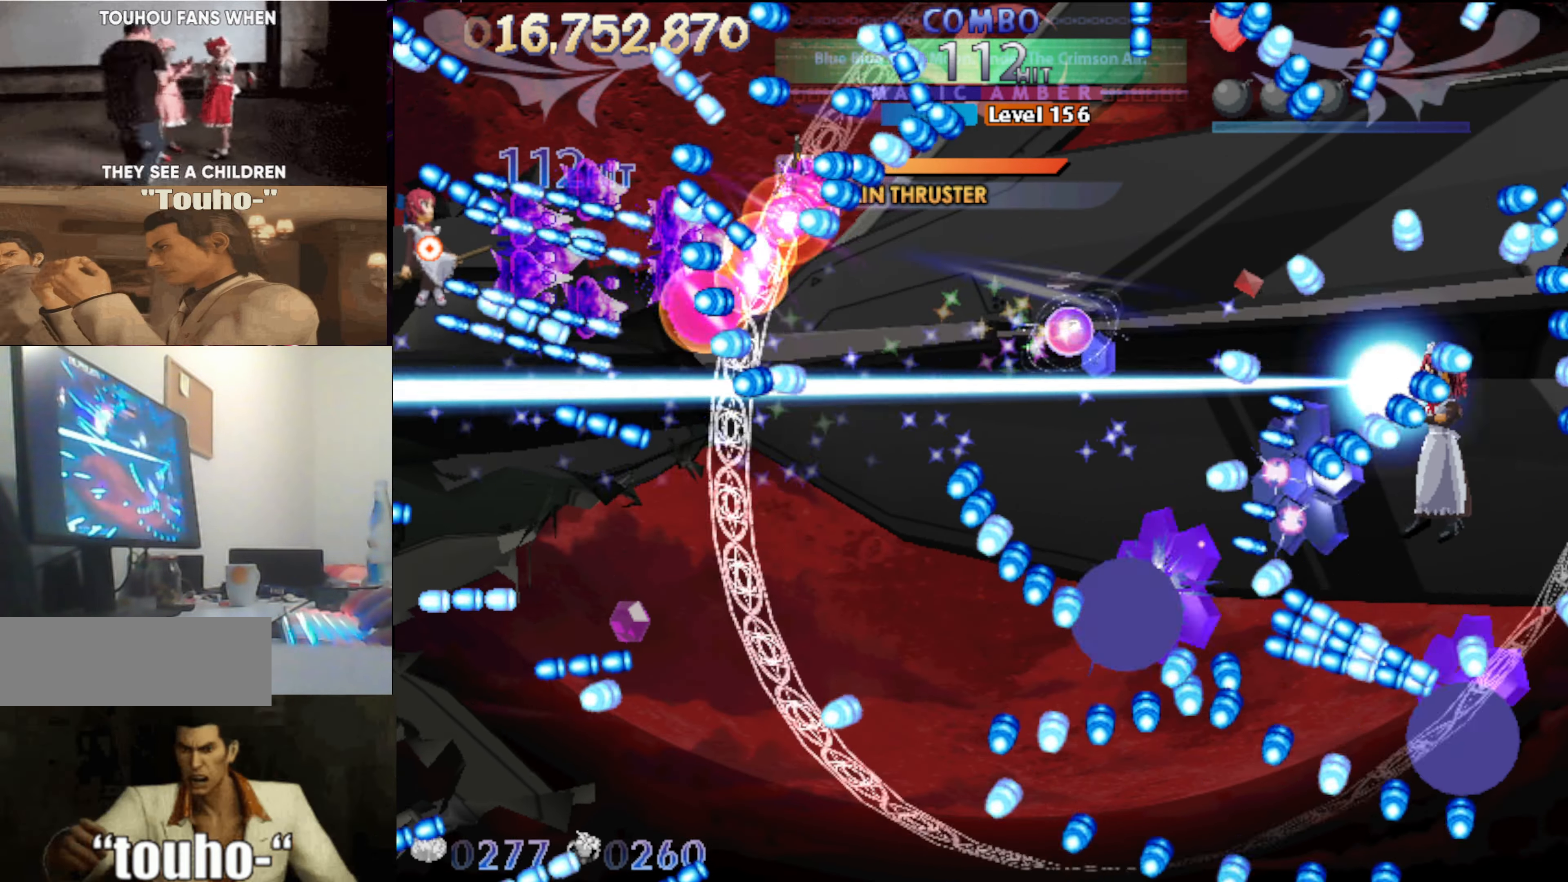
{"keys": [], "events": [[434, "up", "down"], [484, "up", "up"]]}
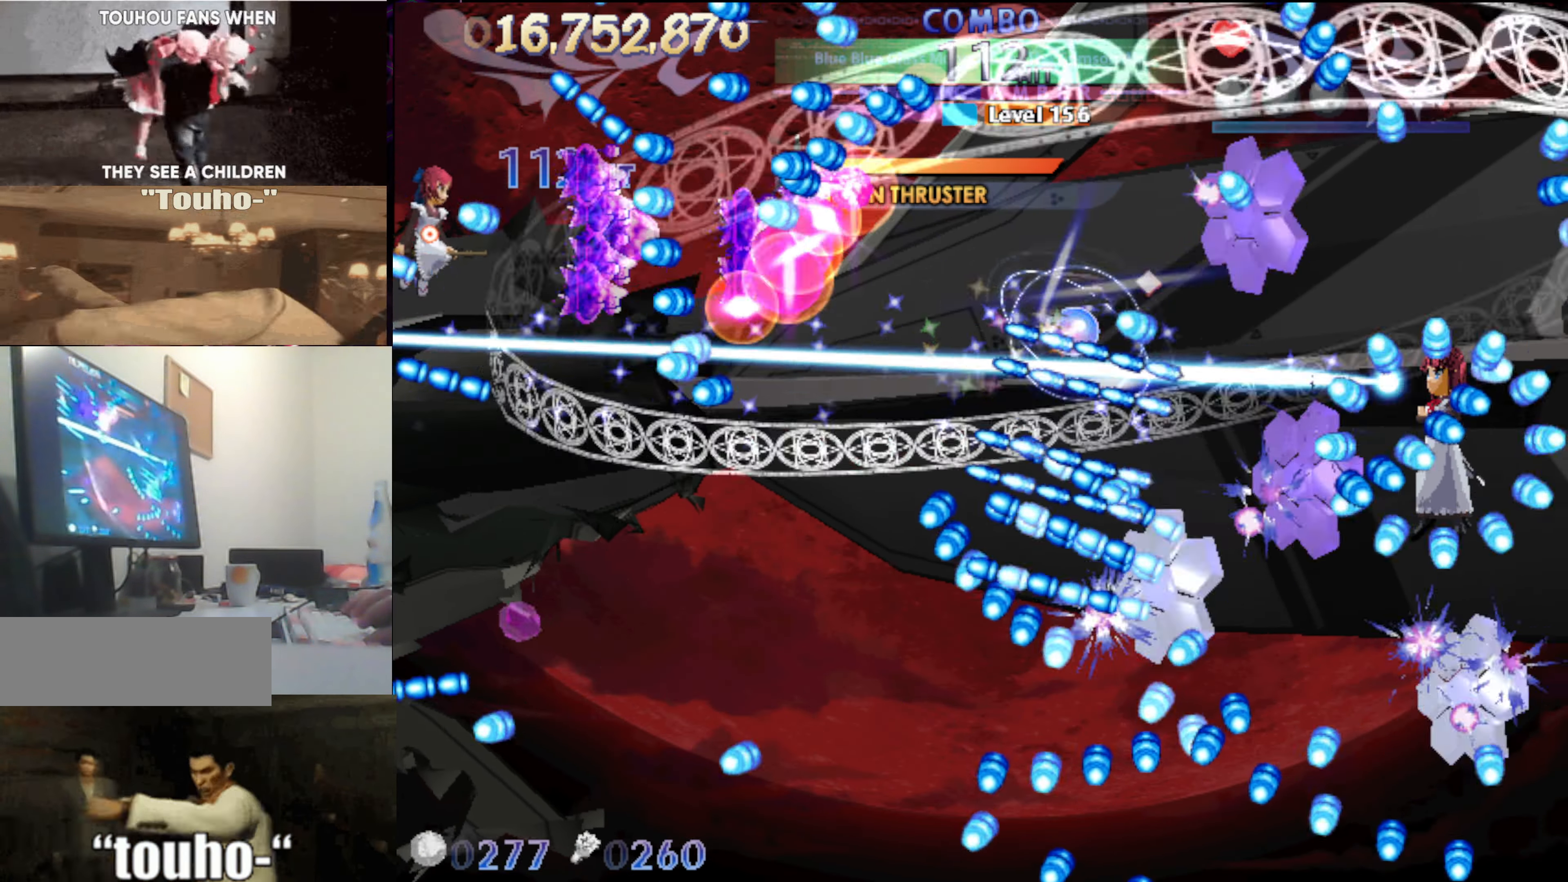
{"keys": ["right", "up"], "events": [[67, "right", "down"], [117, "right", "up"], [267, "down", "down"], [350, "down", "up"], [450, "up", "down"], [484, "right", "down"]]}
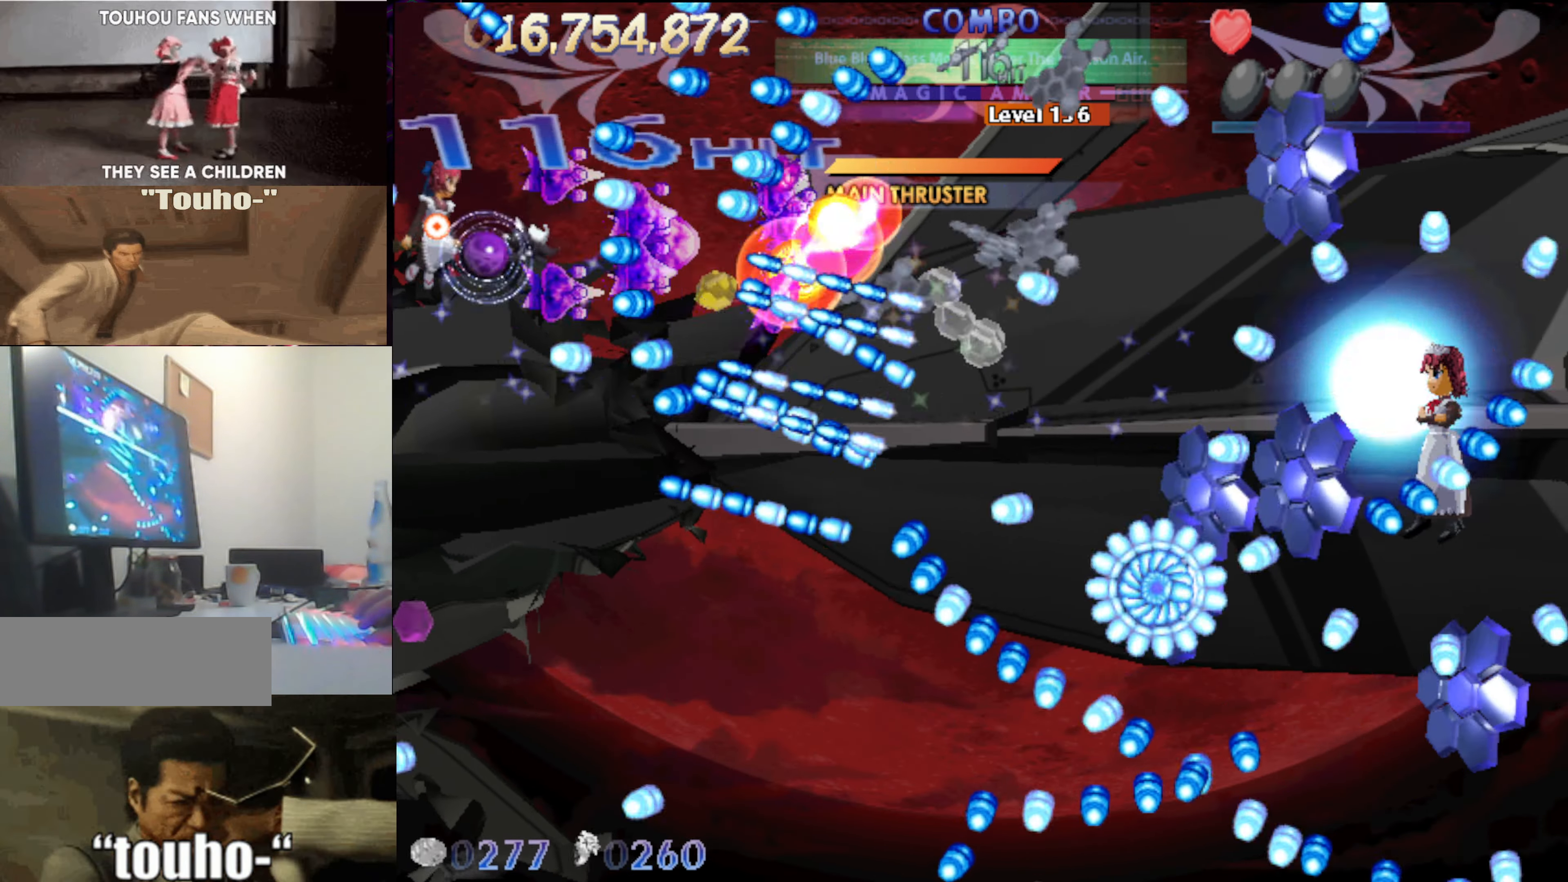
{"keys": ["up"], "events": [[34, "right", "up"]]}
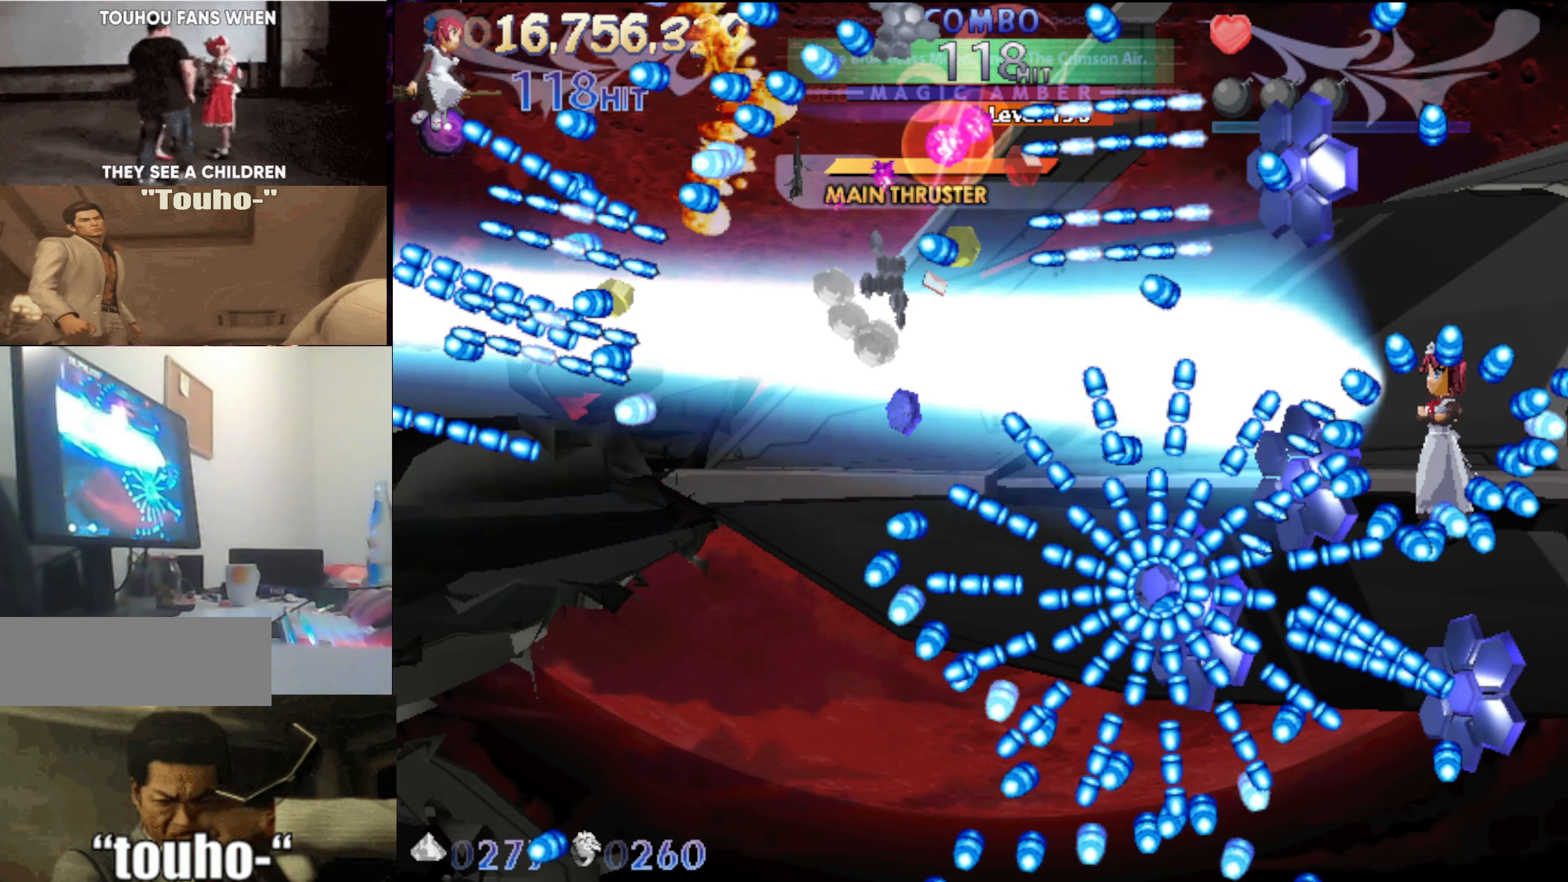
{"keys": [], "events": [[50, "up", "up"]]}
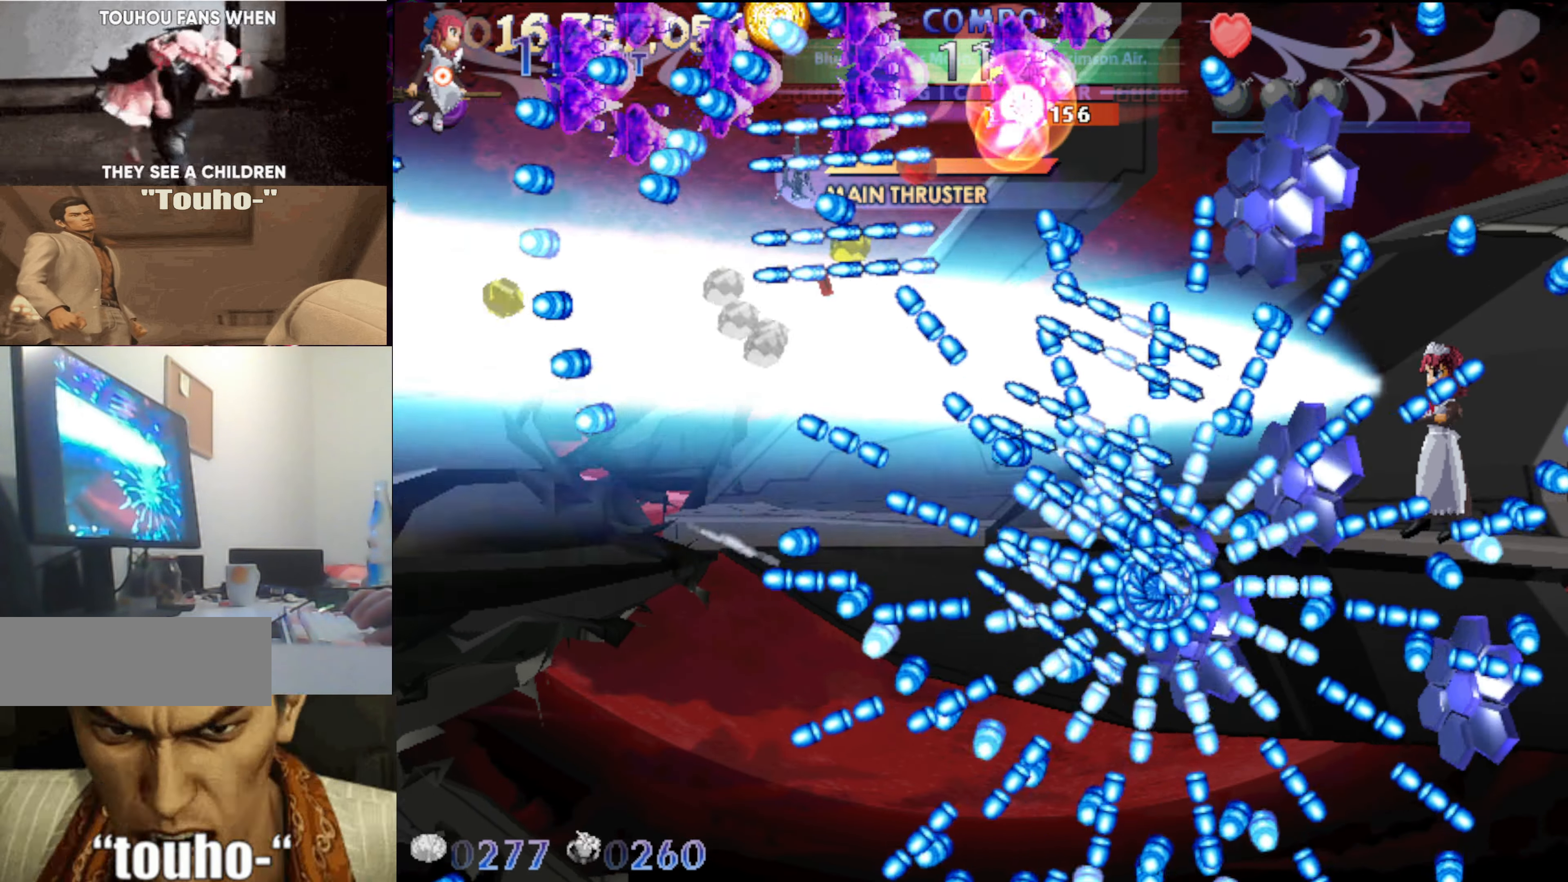
{"keys": [], "events": []}
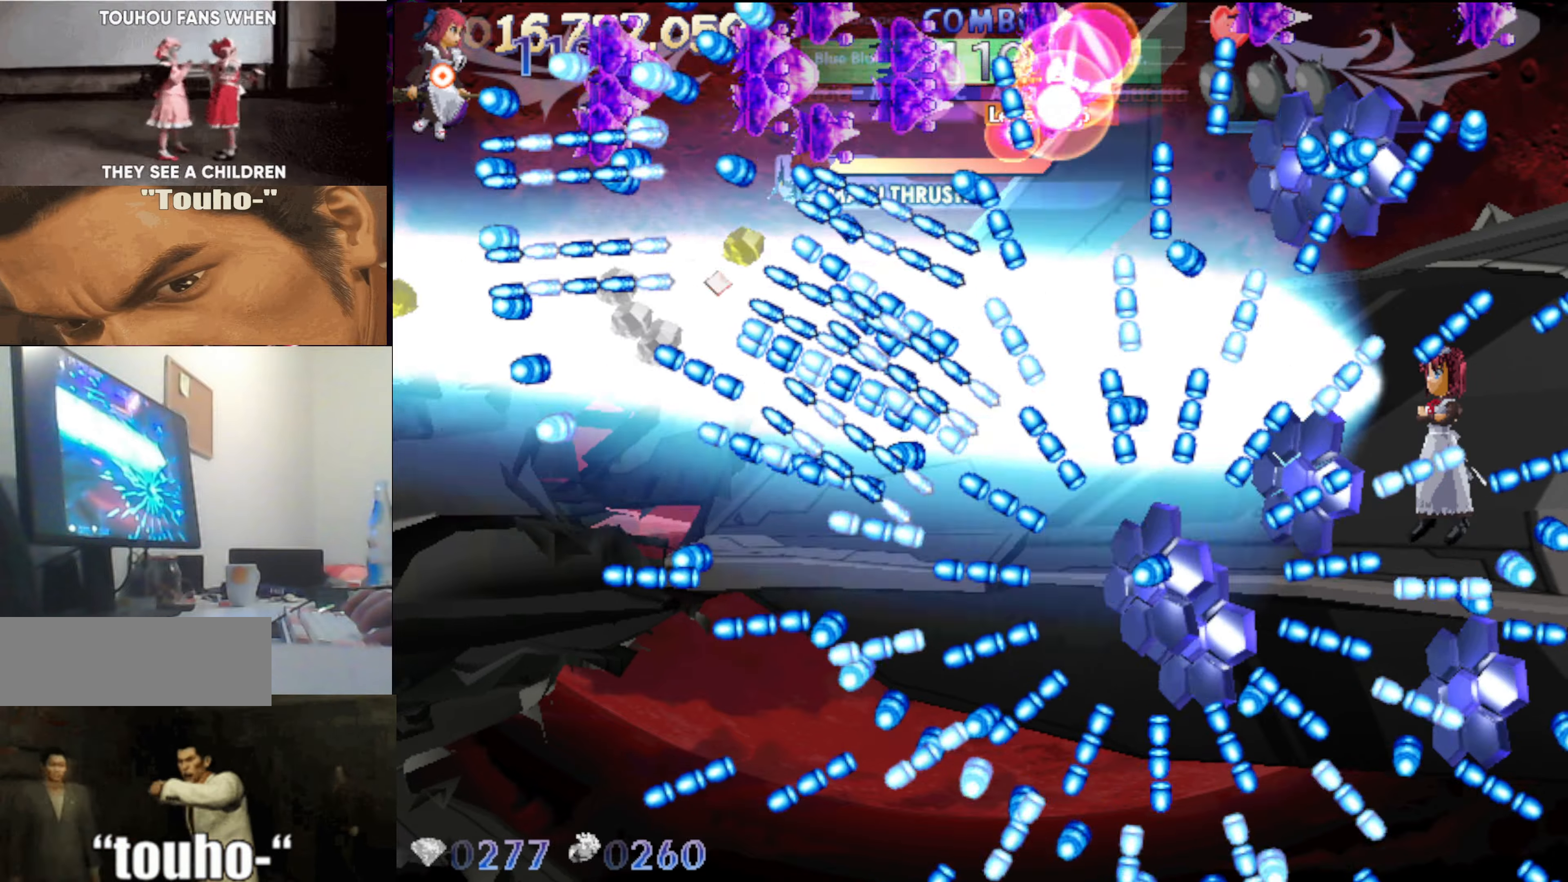
{"keys": [], "events": [[33, "left", "down"], [133, "left", "up"], [266, "down", "down"], [366, "down", "up"]]}
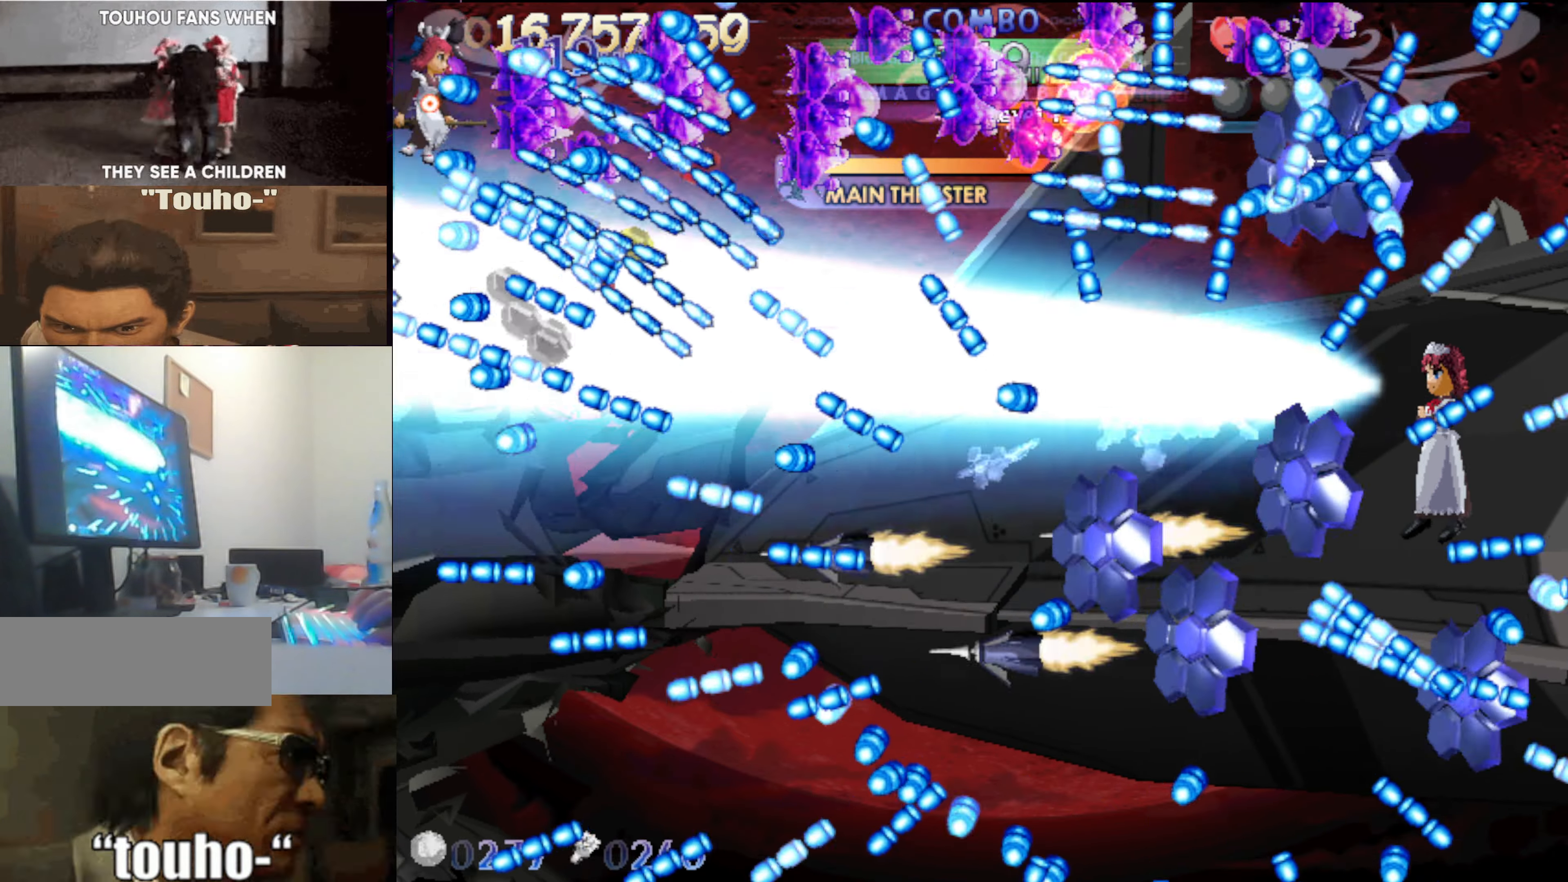
{"keys": ["down"], "events": [[150, "v", "down"], [250, "down", "down"], [250, "right", "down"], [250, "v", "up"], [333, "right", "up"]]}
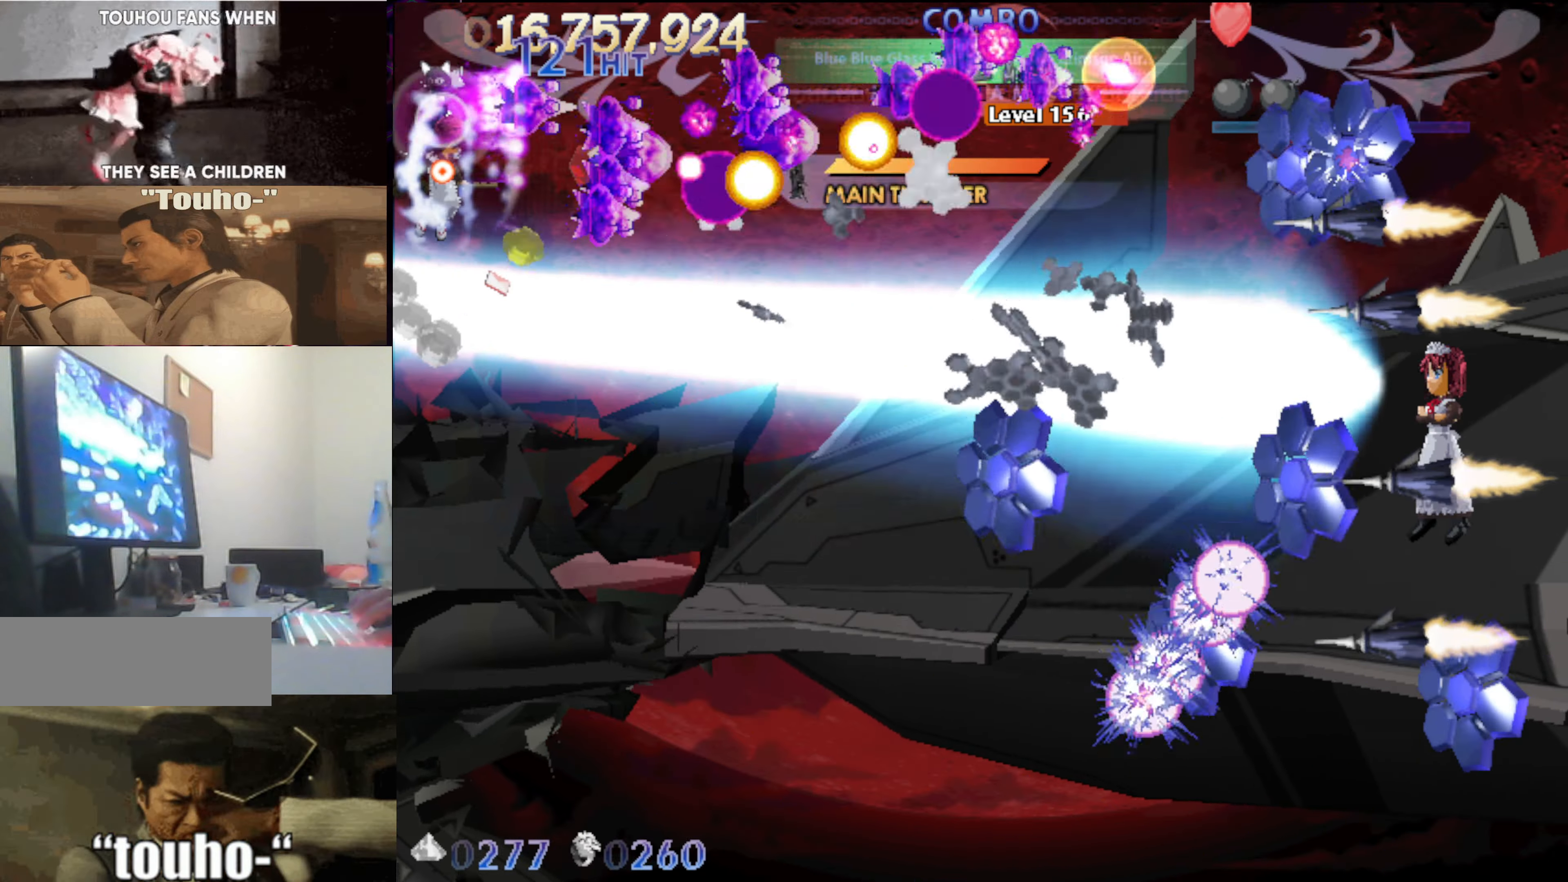
{"keys": ["down"], "events": [[350, "right", "down"], [450, "right", "up"]]}
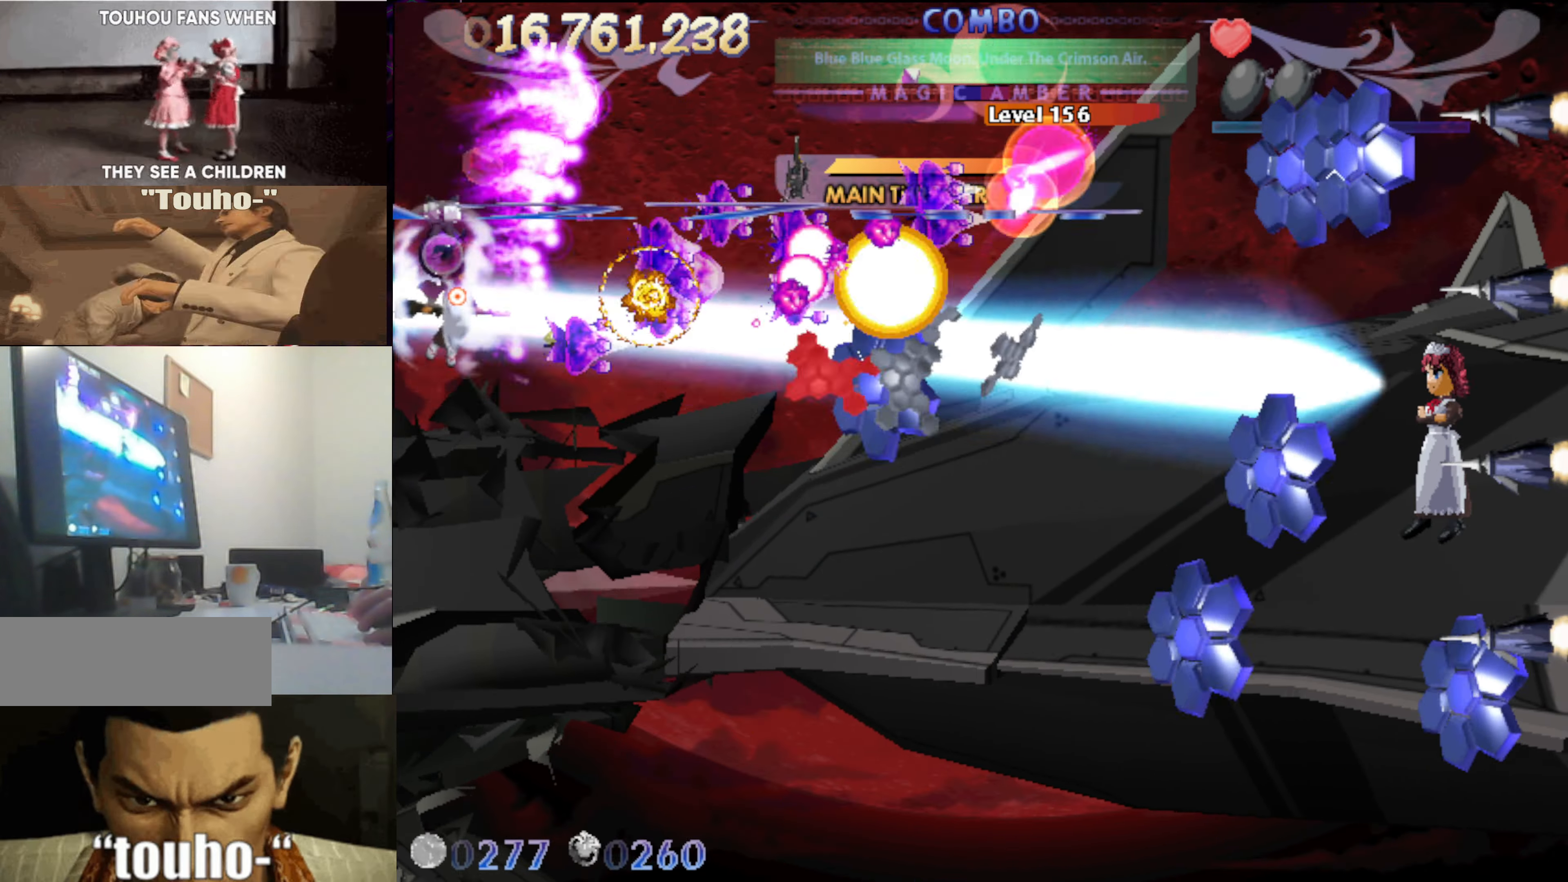
{"keys": ["down", "right"], "events": [[83, "right", "down"], [183, "right", "up"], [316, "right", "down"]]}
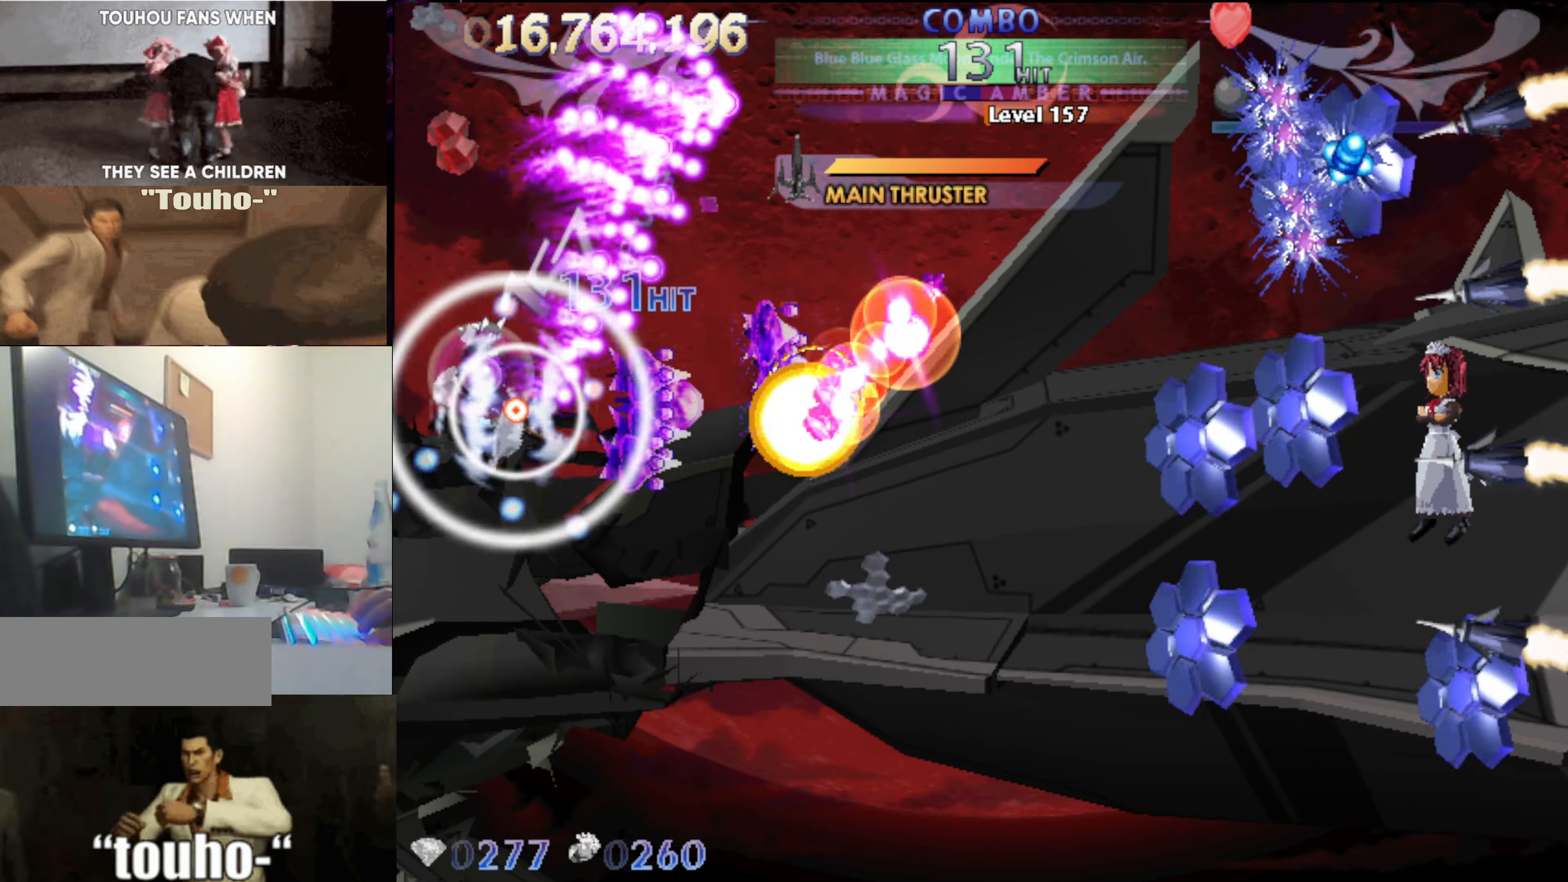
{"keys": ["down", "right"], "events": [[333, "right", "up"], [433, "right", "down"]]}
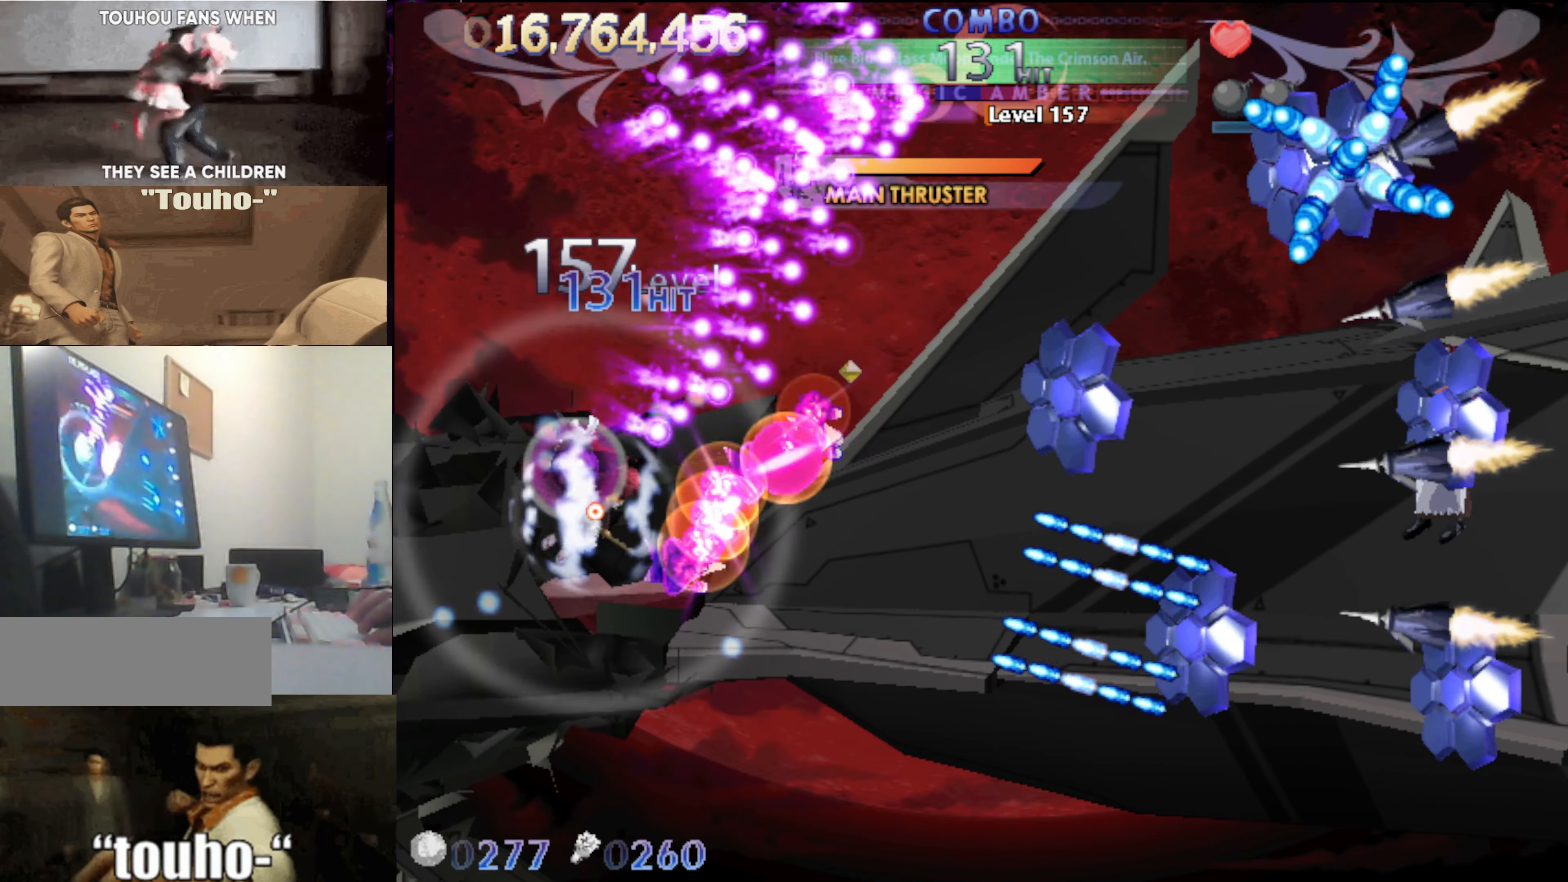
{"keys": ["down", "left"], "events": [[16, "right", "up"], [116, "left", "down"], [250, "down", "up"], [500, "down", "down"]]}